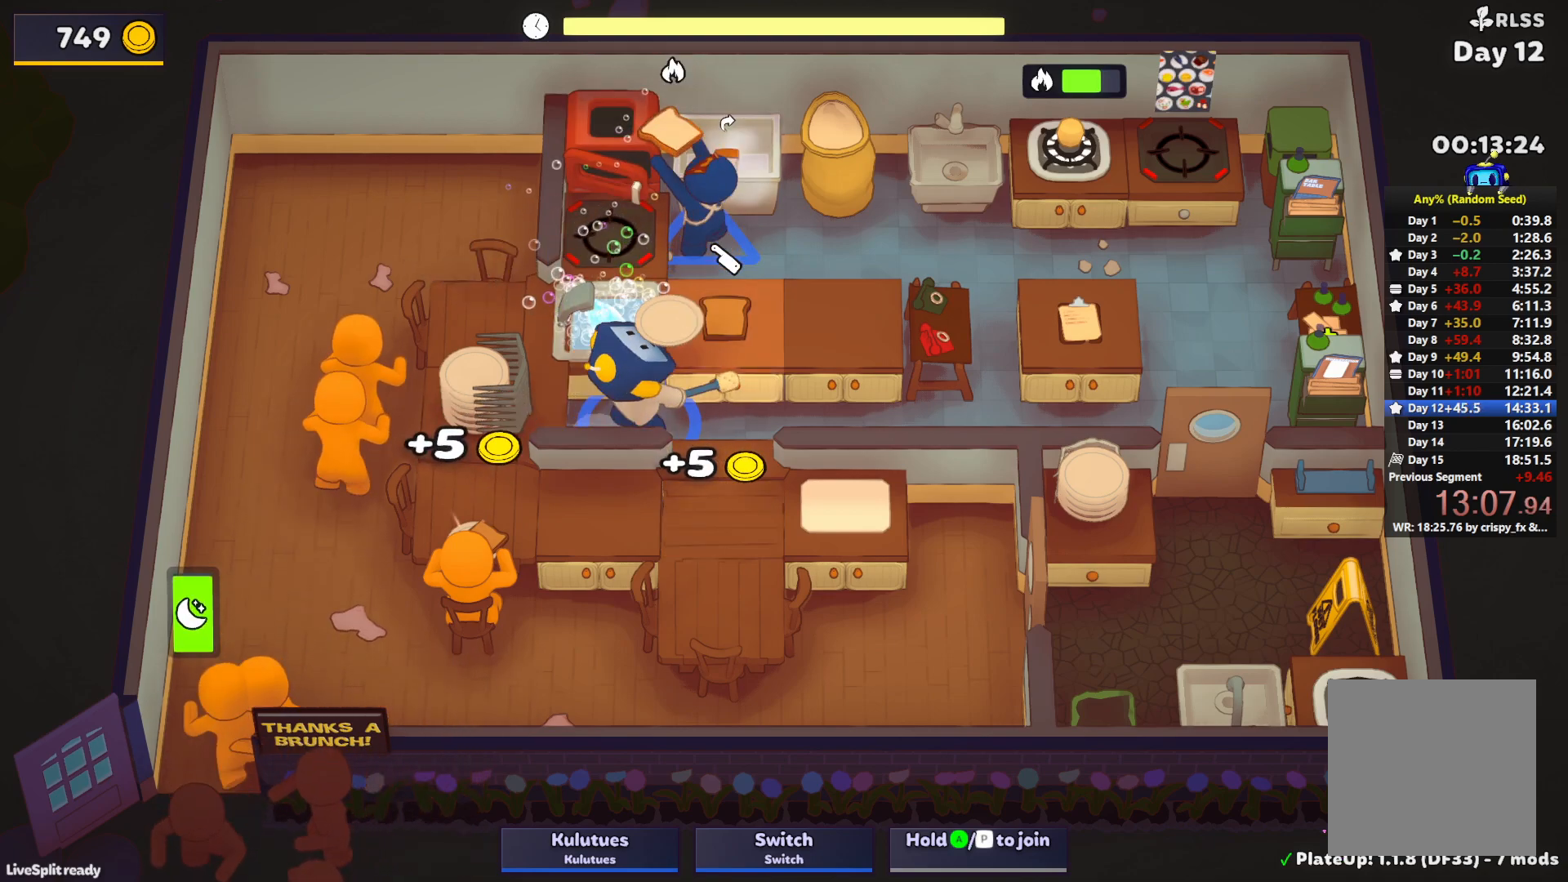
Gameplay with a controller (PlayStation layout); each line is a JSON object with the inputs held at the frame after it. "events" lists button and stick changes between this image and that frame as [ms after this image, input, new state], when the widget could be followed in between. Not read: L3 R3 right_stick.
{"buttons": ["CROSS"], "left_stick": "up-left", "events": [[17, "CROSS", "down"], [83, "CROSS", "up"], [150, "CROSS", "down"], [217, "L1", "up"], [217, "left_stick", "up-left"], [233, "CROSS", "up"], [433, "CROSS", "down"]]}
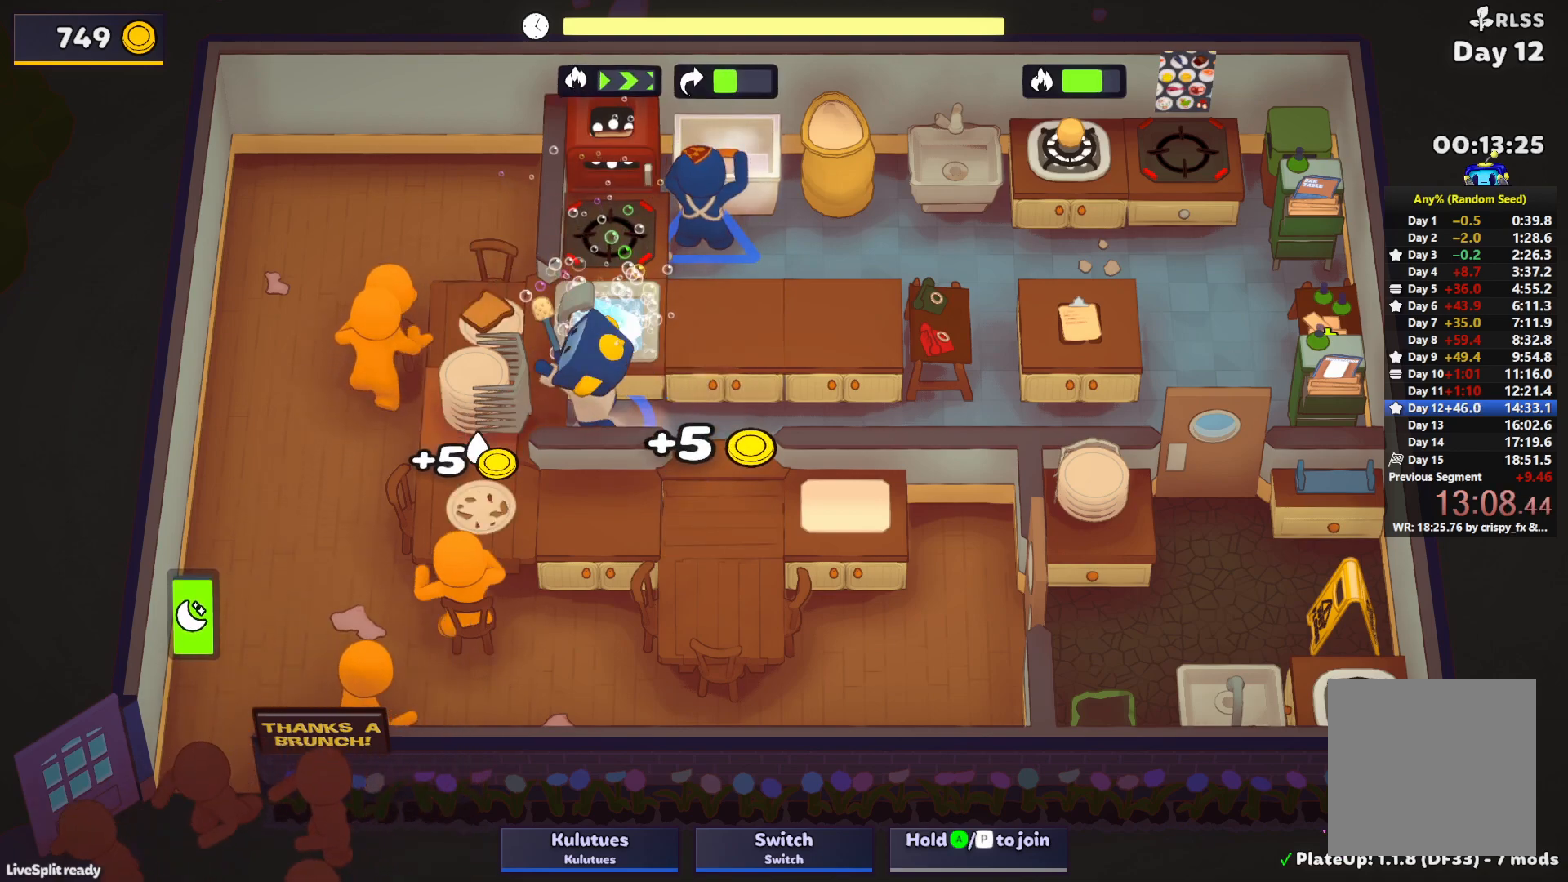
{"buttons": ["CROSS", "SQUARE", "L1"], "left_stick": "up", "events": [[33, "CROSS", "up"], [33, "left_stick", "down-left"], [200, "CROSS", "down"], [300, "CROSS", "up"], [383, "left_stick", "up"], [417, "CROSS", "down"], [433, "L1", "down"], [450, "SQUARE", "down"]]}
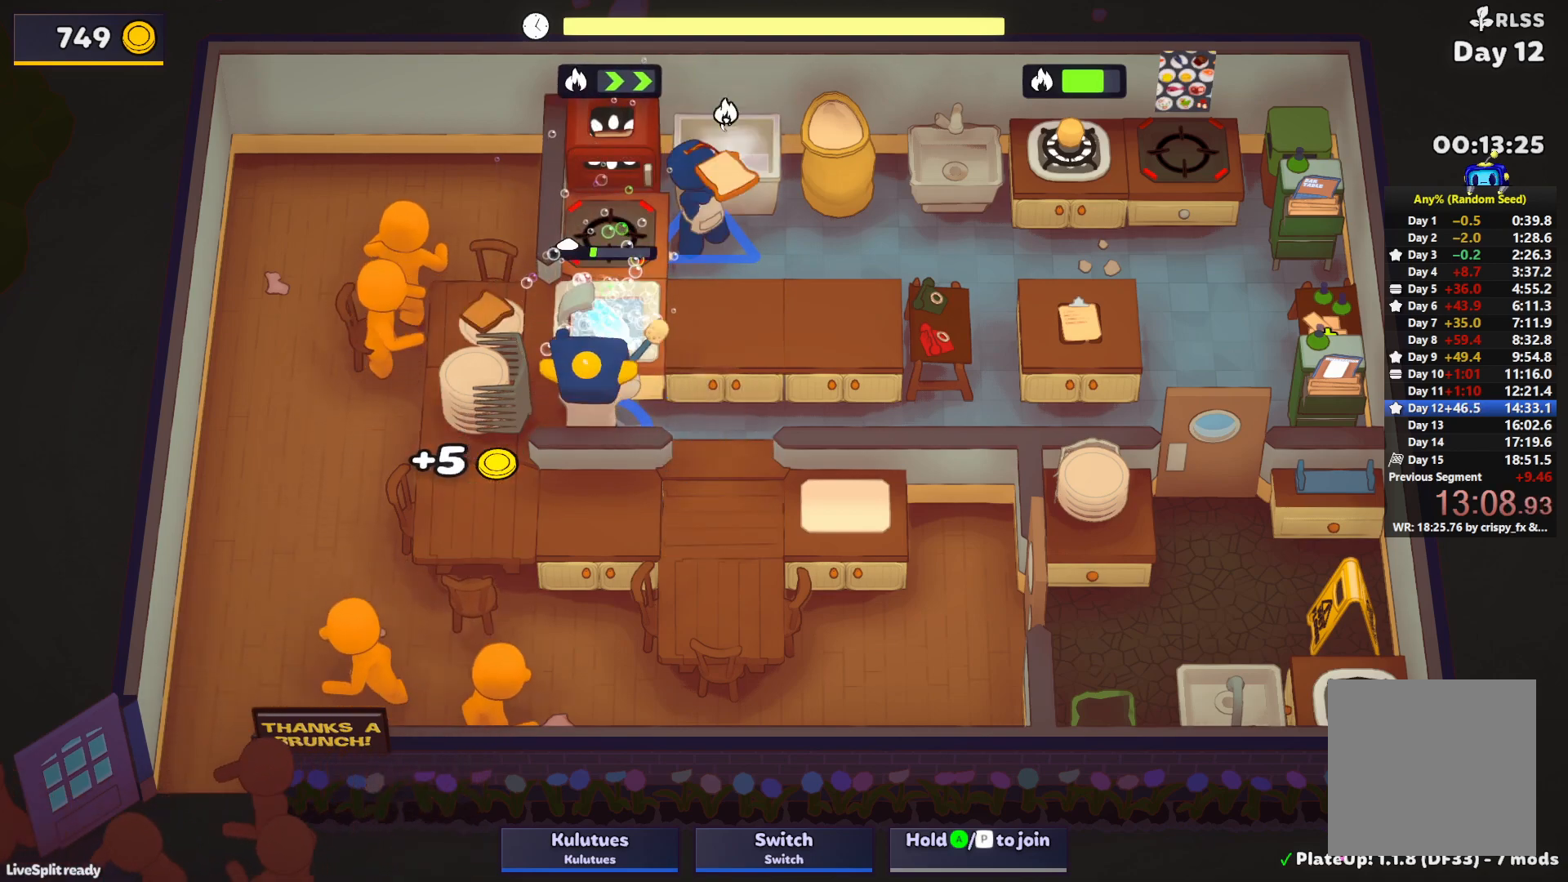
{"buttons": ["CROSS", "SQUARE", "L1"], "left_stick": "up-right", "events": [[17, "CROSS", "up"], [433, "CROSS", "down"], [500, "left_stick", "up-right"]]}
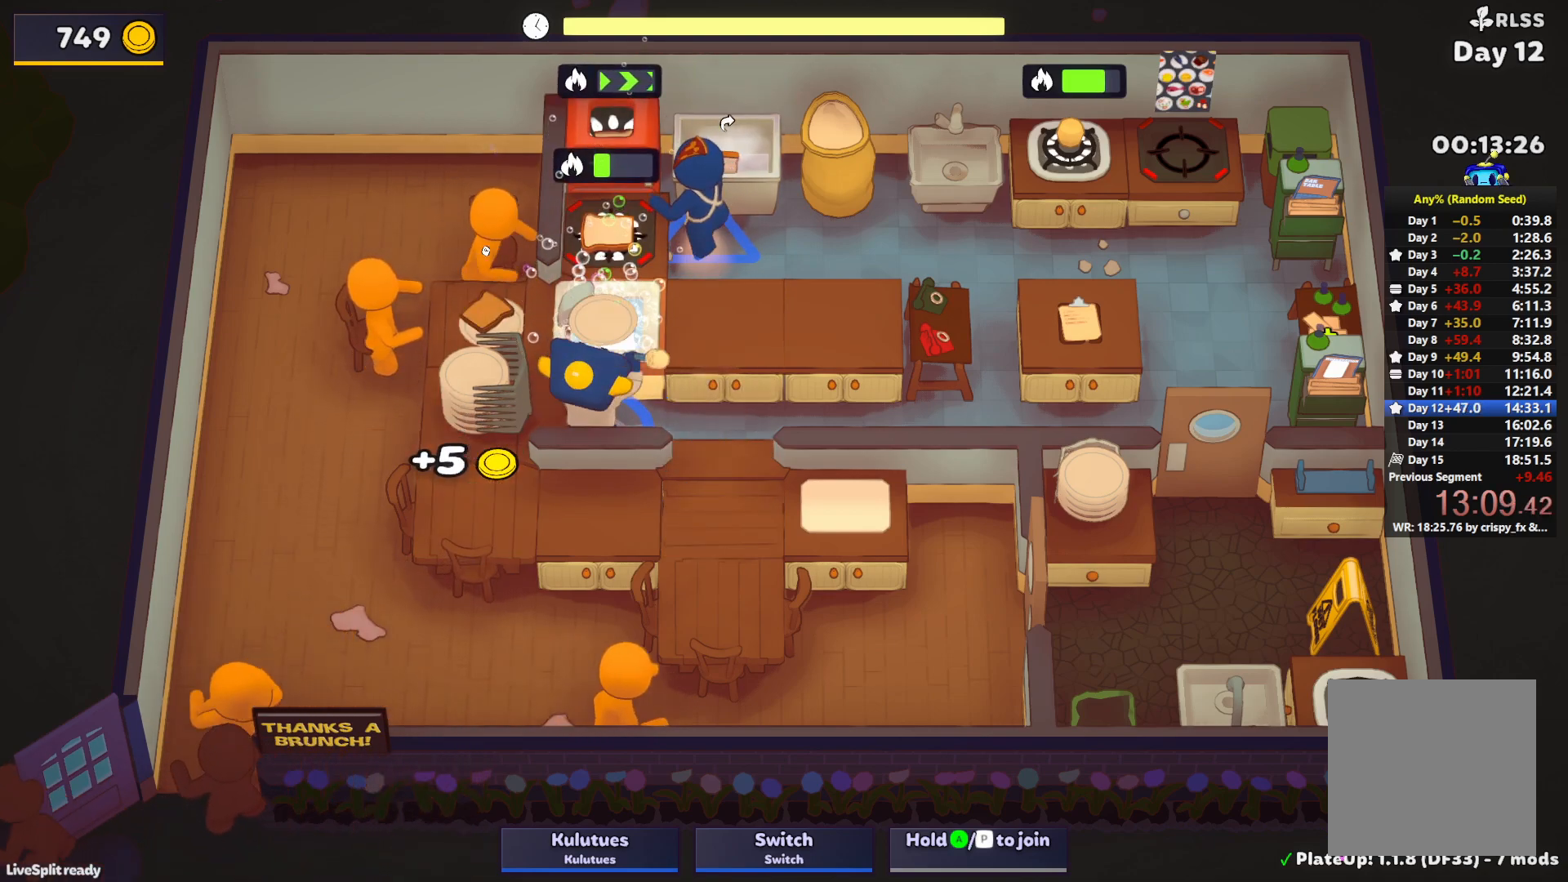
{"buttons": [], "left_stick": "down", "events": [[17, "L1", "up"], [17, "SQUARE", "up"], [33, "CROSS", "up"], [133, "left_stick", "up-left"], [217, "left_stick", "left"], [467, "left_stick", "down"]]}
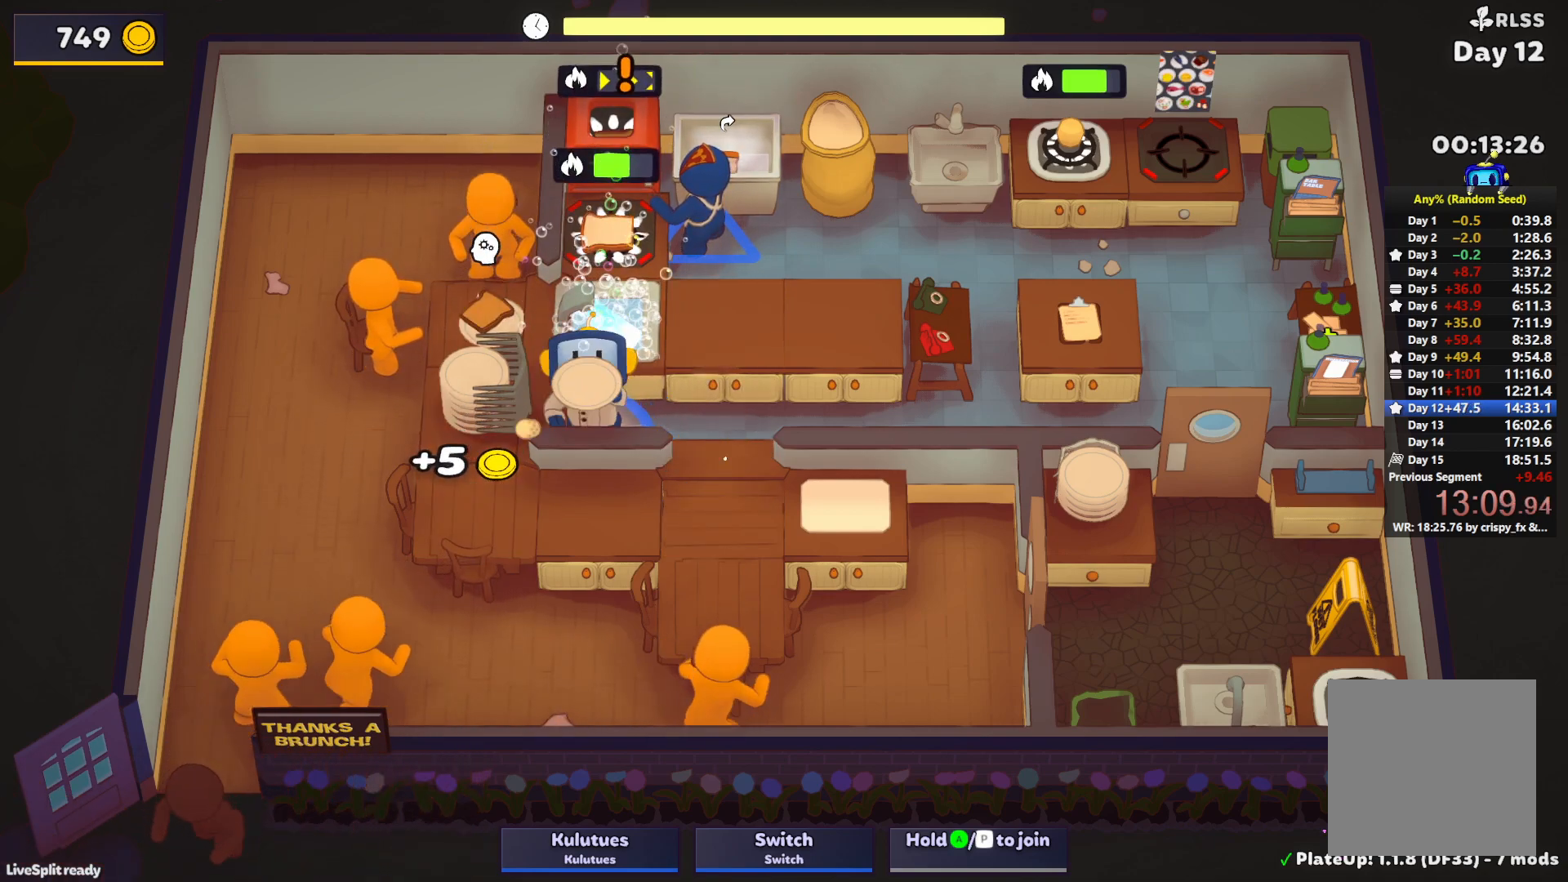
{"buttons": ["L1"], "left_stick": "up-right", "events": [[100, "left_stick", "right"], [167, "left_stick", "up-right"], [267, "left_stick", "up"], [433, "left_stick", "up-right"], [500, "L1", "down"]]}
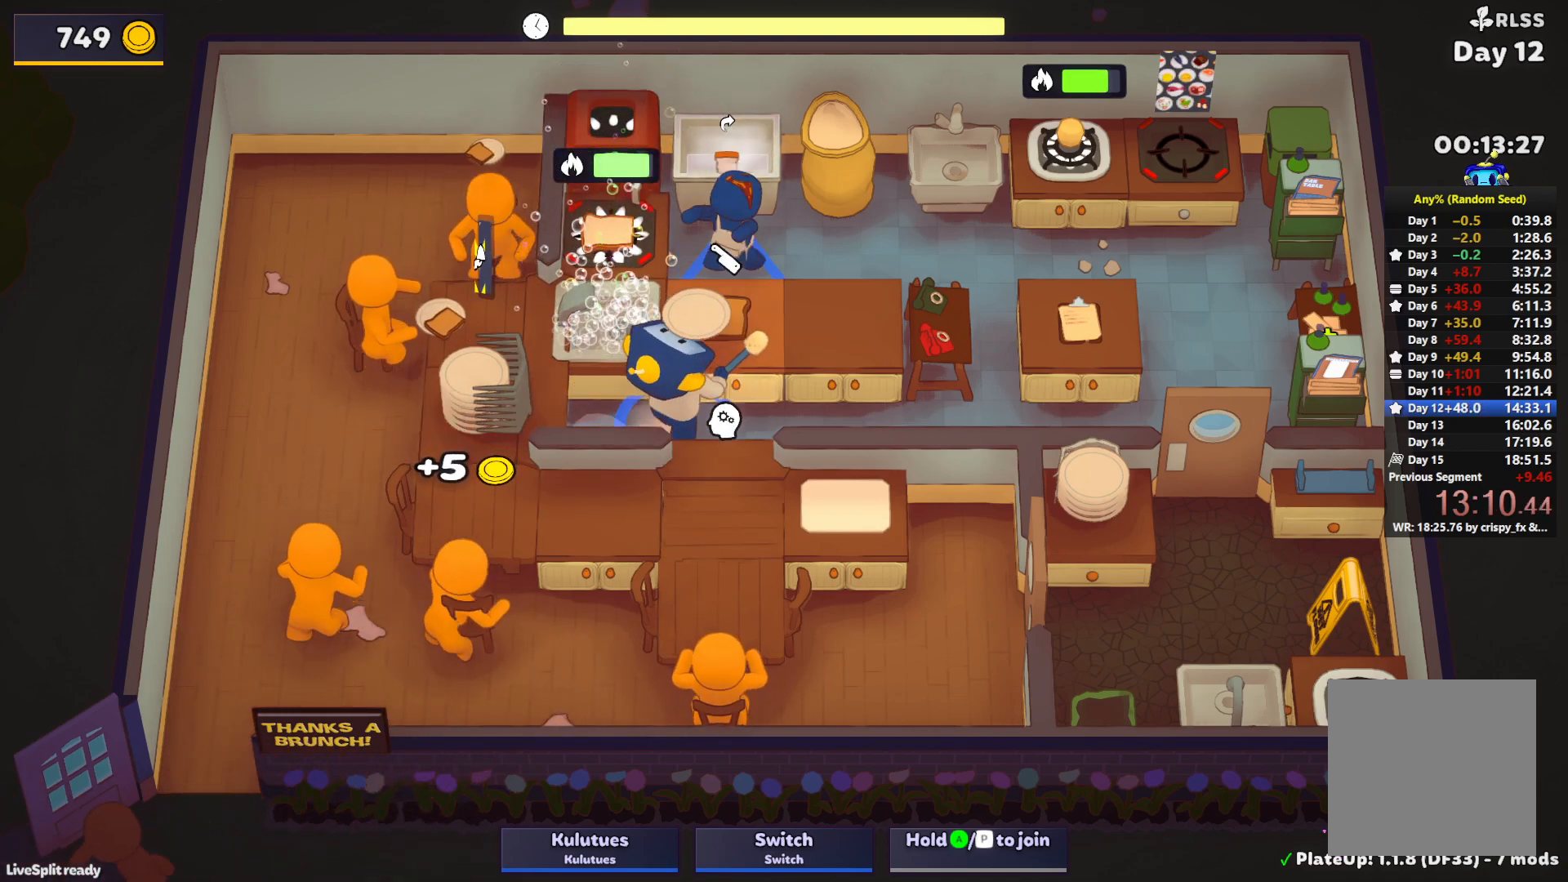
{"buttons": [], "left_stick": "up-left", "events": [[67, "CROSS", "down"], [133, "CROSS", "up"], [200, "CROSS", "down"], [233, "L1", "up"], [233, "left_stick", "up-left"], [267, "CROSS", "up"], [300, "left_stick", "left"], [417, "left_stick", "up-left"]]}
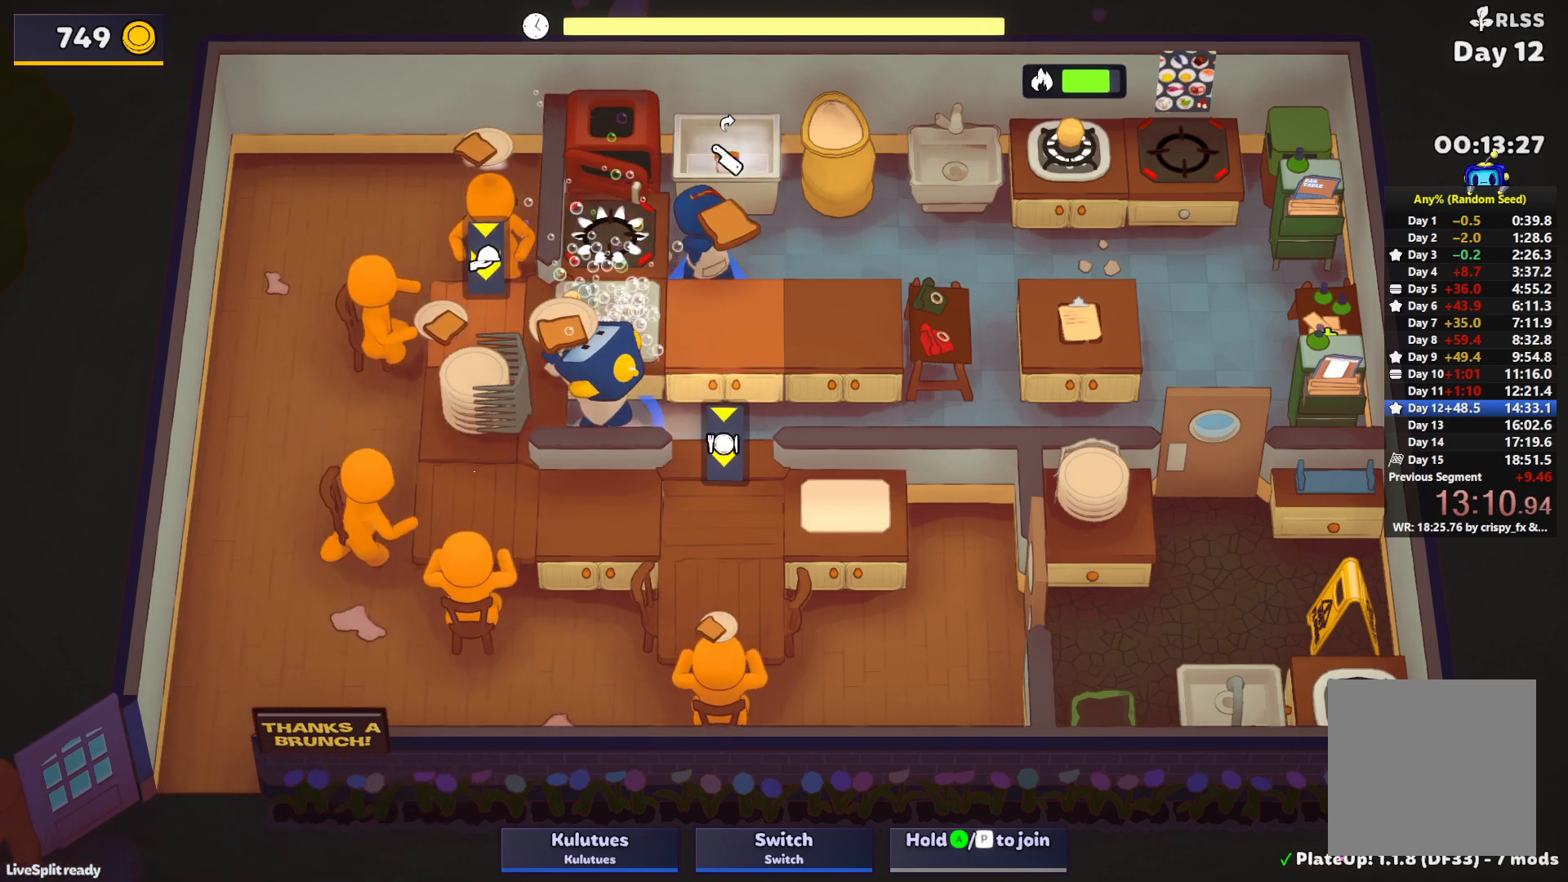
{"buttons": ["CROSS", "L1"], "left_stick": "up-right", "events": [[83, "CROSS", "down"], [133, "CROSS", "up"], [200, "left_stick", "down-left"], [217, "CROSS", "down"], [283, "left_stick", "down-right"], [317, "CROSS", "up"], [367, "left_stick", "up-right"], [467, "L1", "down"], [500, "CROSS", "down"]]}
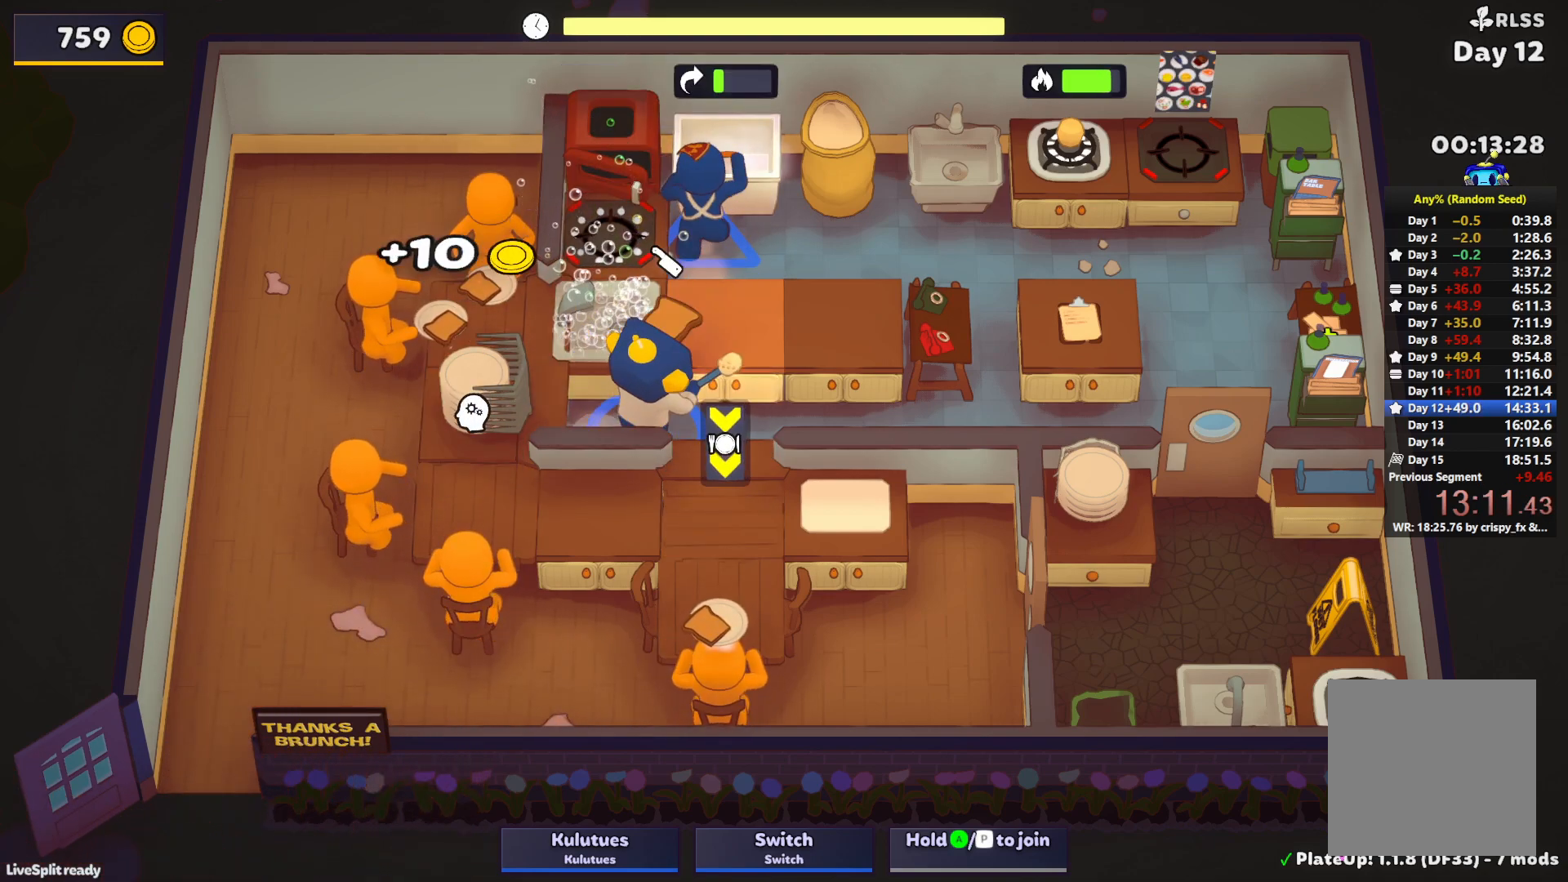
{"buttons": ["CROSS"], "left_stick": "down", "events": [[83, "CROSS", "up"], [200, "L1", "up"], [217, "left_stick", "up-left"], [283, "left_stick", "left"], [417, "CROSS", "down"], [467, "left_stick", "down"]]}
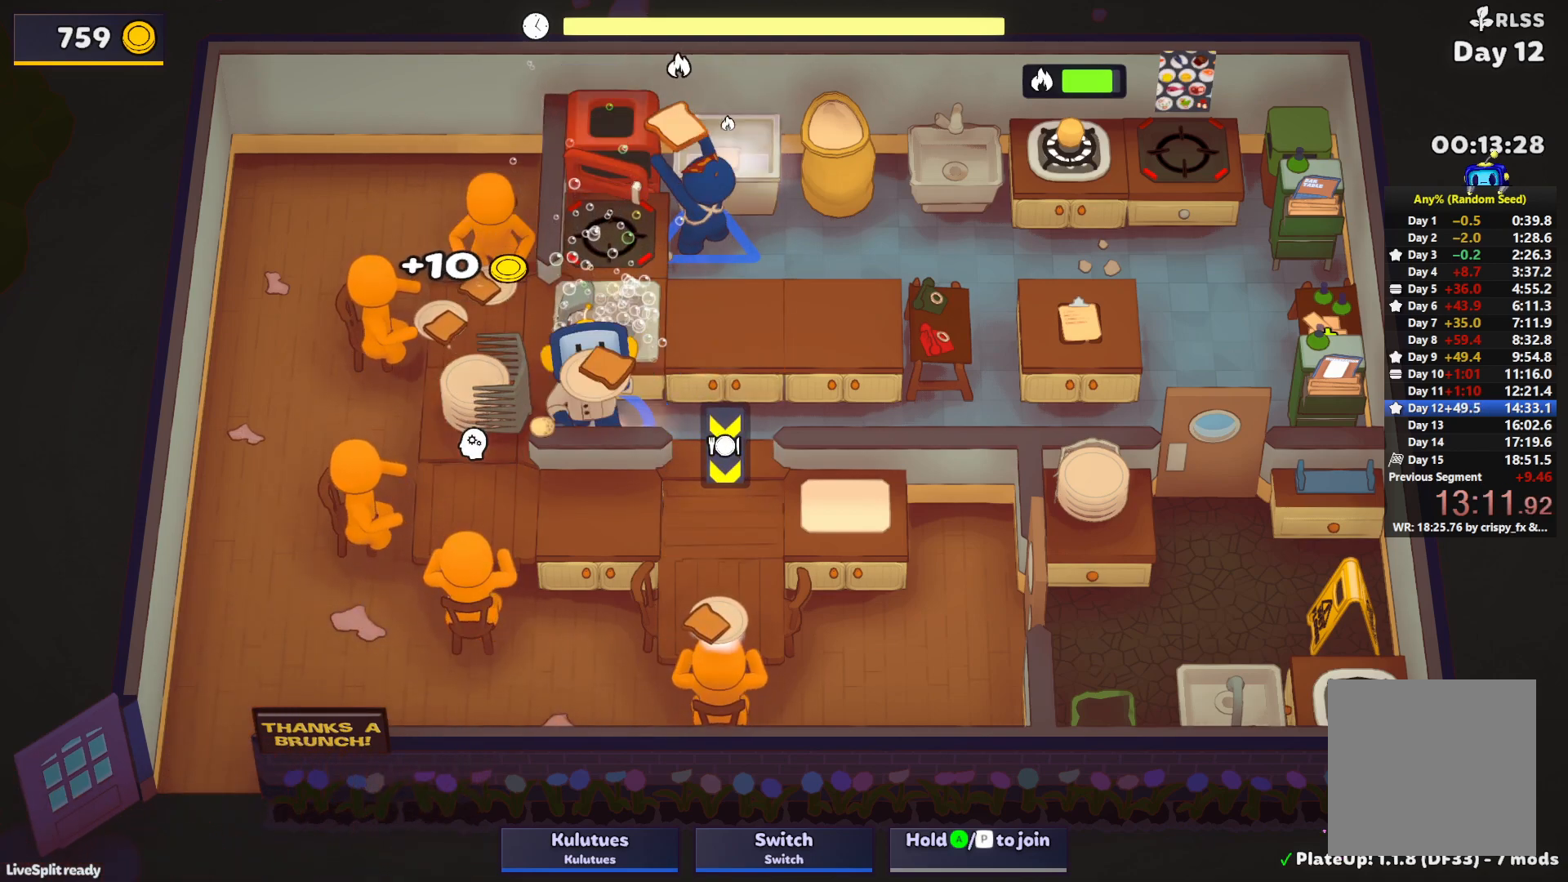
{"buttons": [], "left_stick": "up-left", "events": [[17, "CROSS", "up"], [50, "left_stick", "right"], [233, "CROSS", "down"], [267, "left_stick", "down"], [333, "CROSS", "up"], [350, "left_stick", "left"], [400, "left_stick", "up-left"]]}
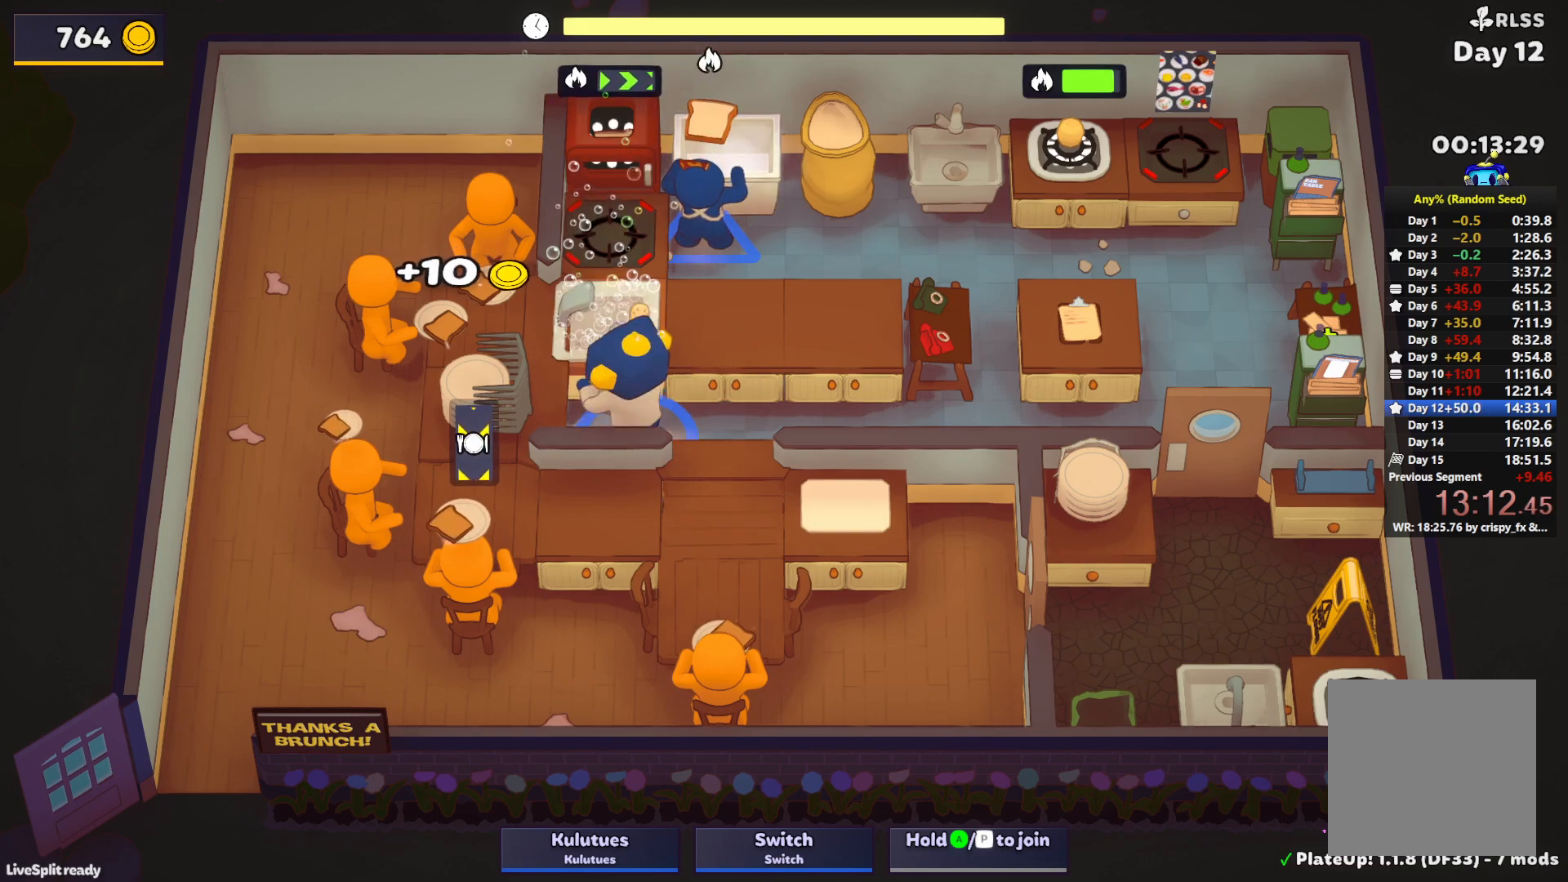
{"buttons": ["SQUARE", "L1"], "left_stick": "up", "events": [[217, "L1", "down"], [267, "CROSS", "down"], [350, "CROSS", "up"], [383, "left_stick", "up"], [400, "CROSS", "down"], [433, "SQUARE", "down"], [500, "CROSS", "up"]]}
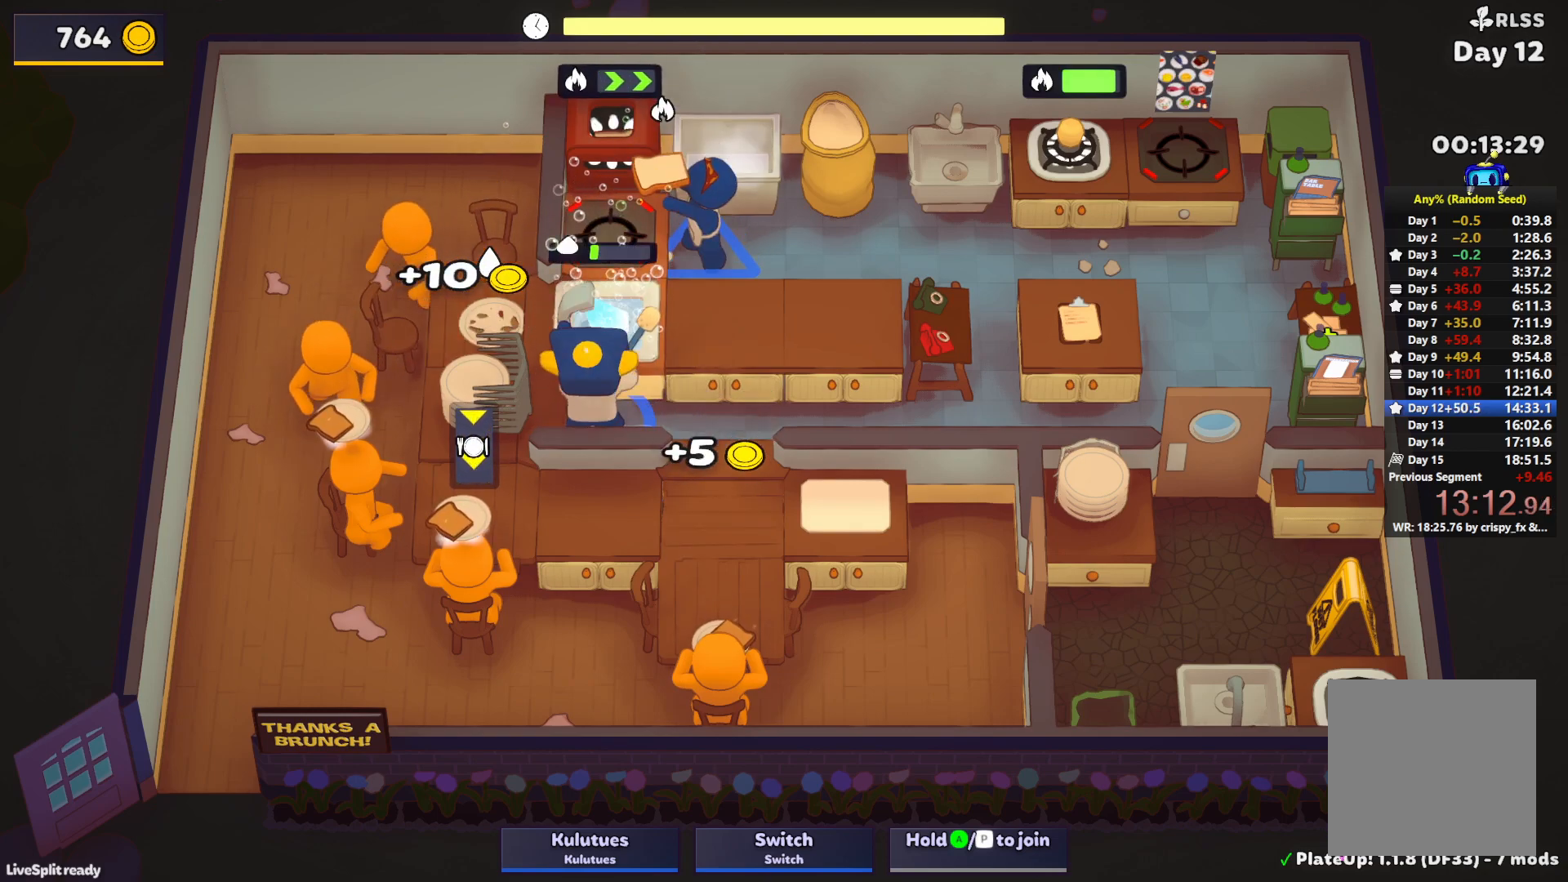
{"buttons": ["CROSS"], "left_stick": "left", "events": [[367, "CROSS", "down"], [417, "L1", "up"], [417, "SQUARE", "up"], [450, "CROSS", "up"], [450, "left_stick", "left"], [500, "CROSS", "down"]]}
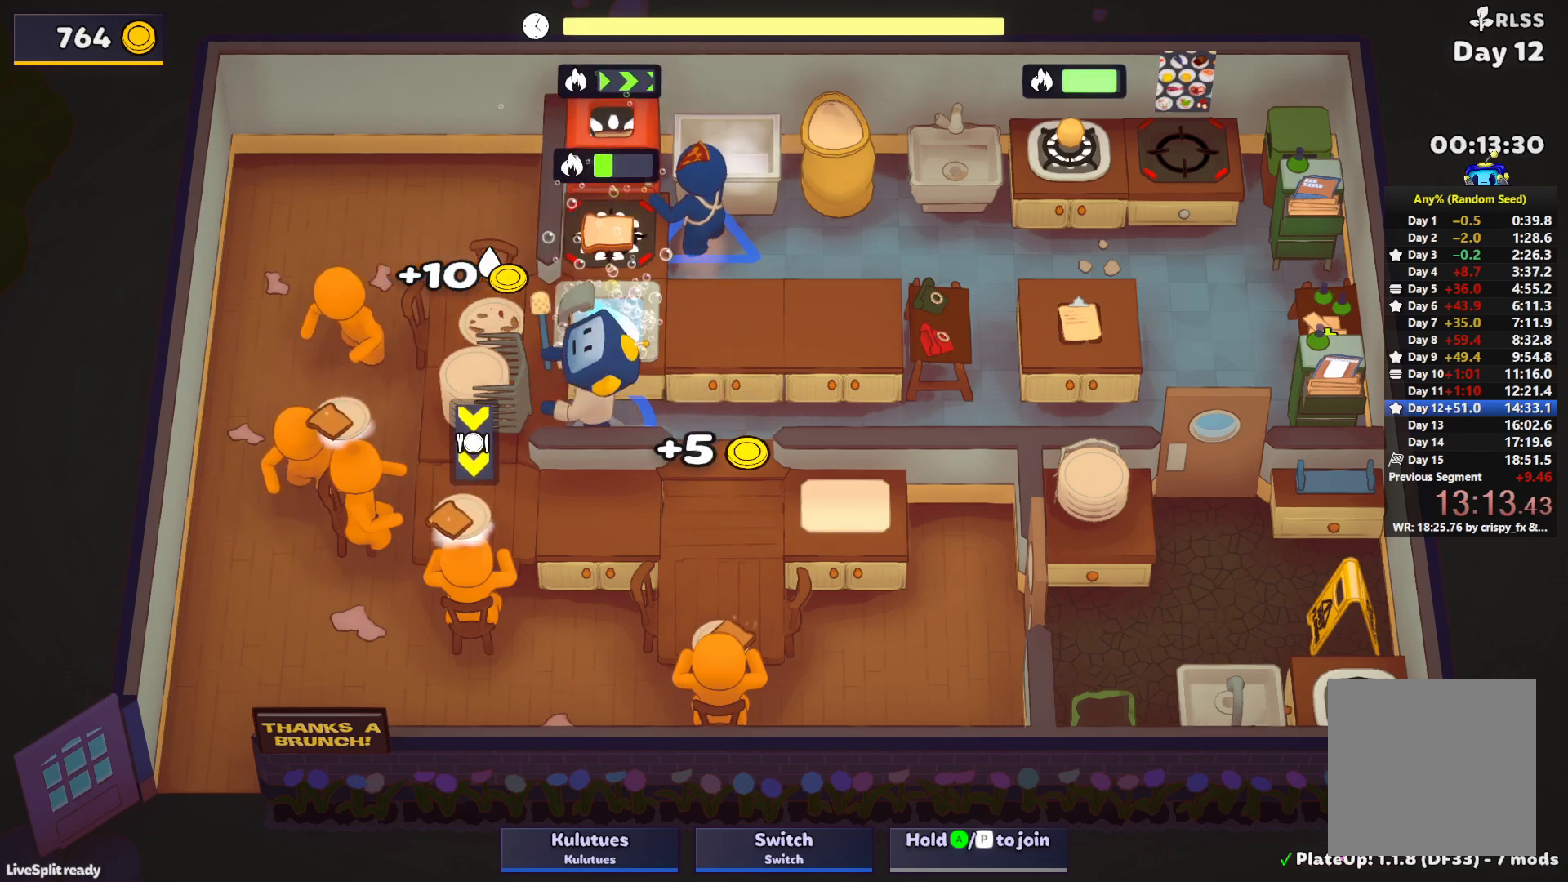
{"buttons": ["SQUARE", "L1"], "left_stick": "up", "events": [[100, "CROSS", "up"], [133, "left_stick", "up-left"], [150, "CROSS", "down"], [183, "L1", "down"], [217, "CROSS", "up"], [233, "left_stick", "up"], [283, "CROSS", "down"], [333, "SQUARE", "down"], [367, "CROSS", "up"]]}
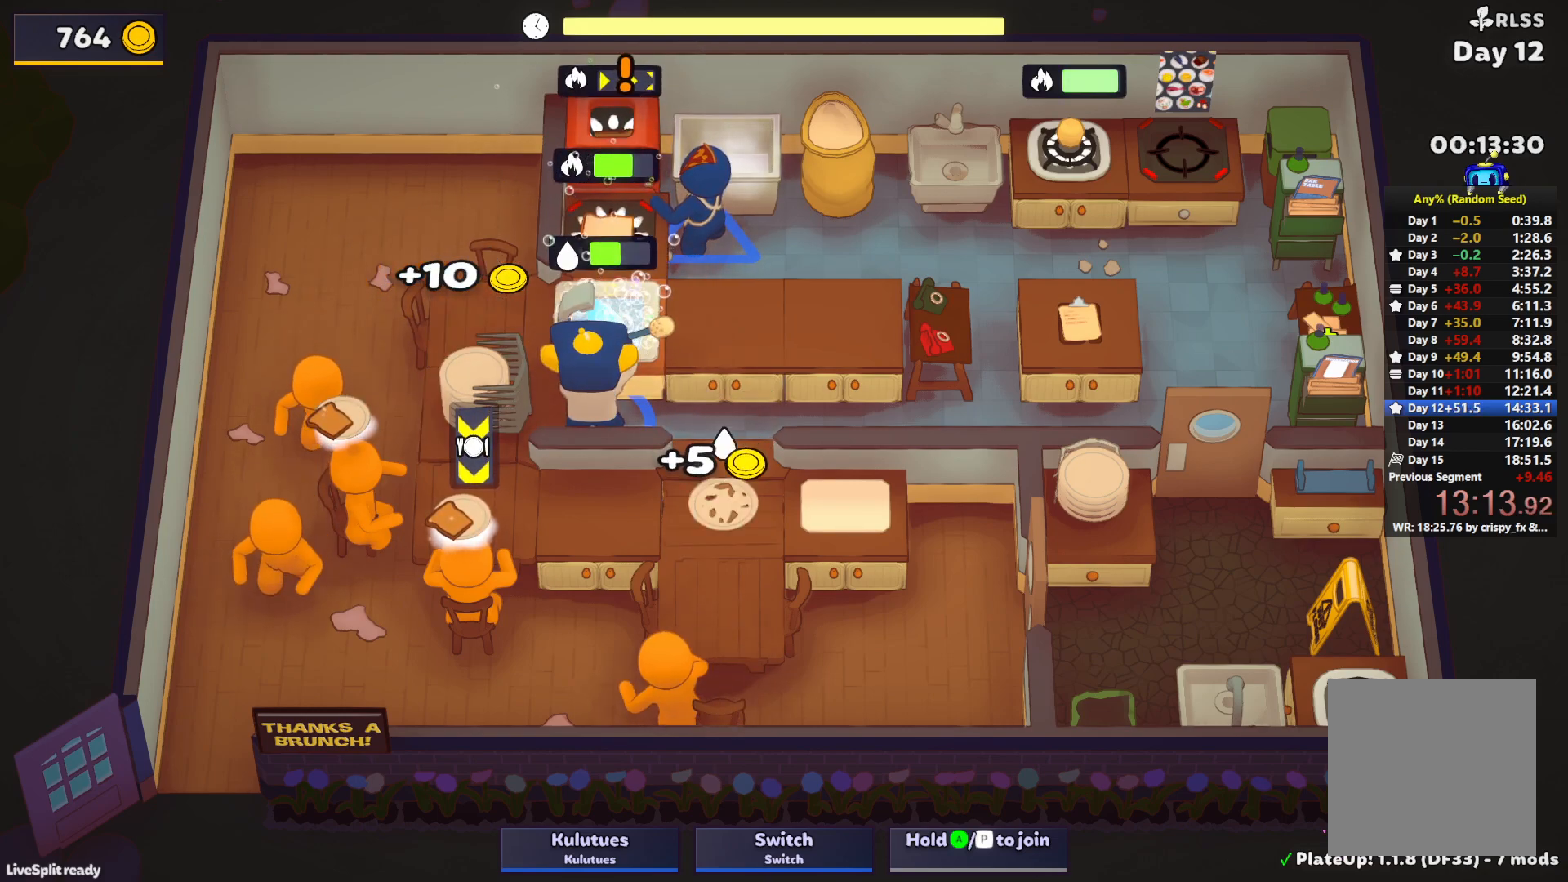
{"buttons": [], "left_stick": "down-right", "events": [[250, "CROSS", "down"], [300, "L1", "up"], [300, "SQUARE", "up"], [333, "CROSS", "up"], [333, "left_stick", "left"], [383, "CROSS", "down"], [417, "left_stick", "down"], [467, "CROSS", "up"], [467, "left_stick", "down-right"]]}
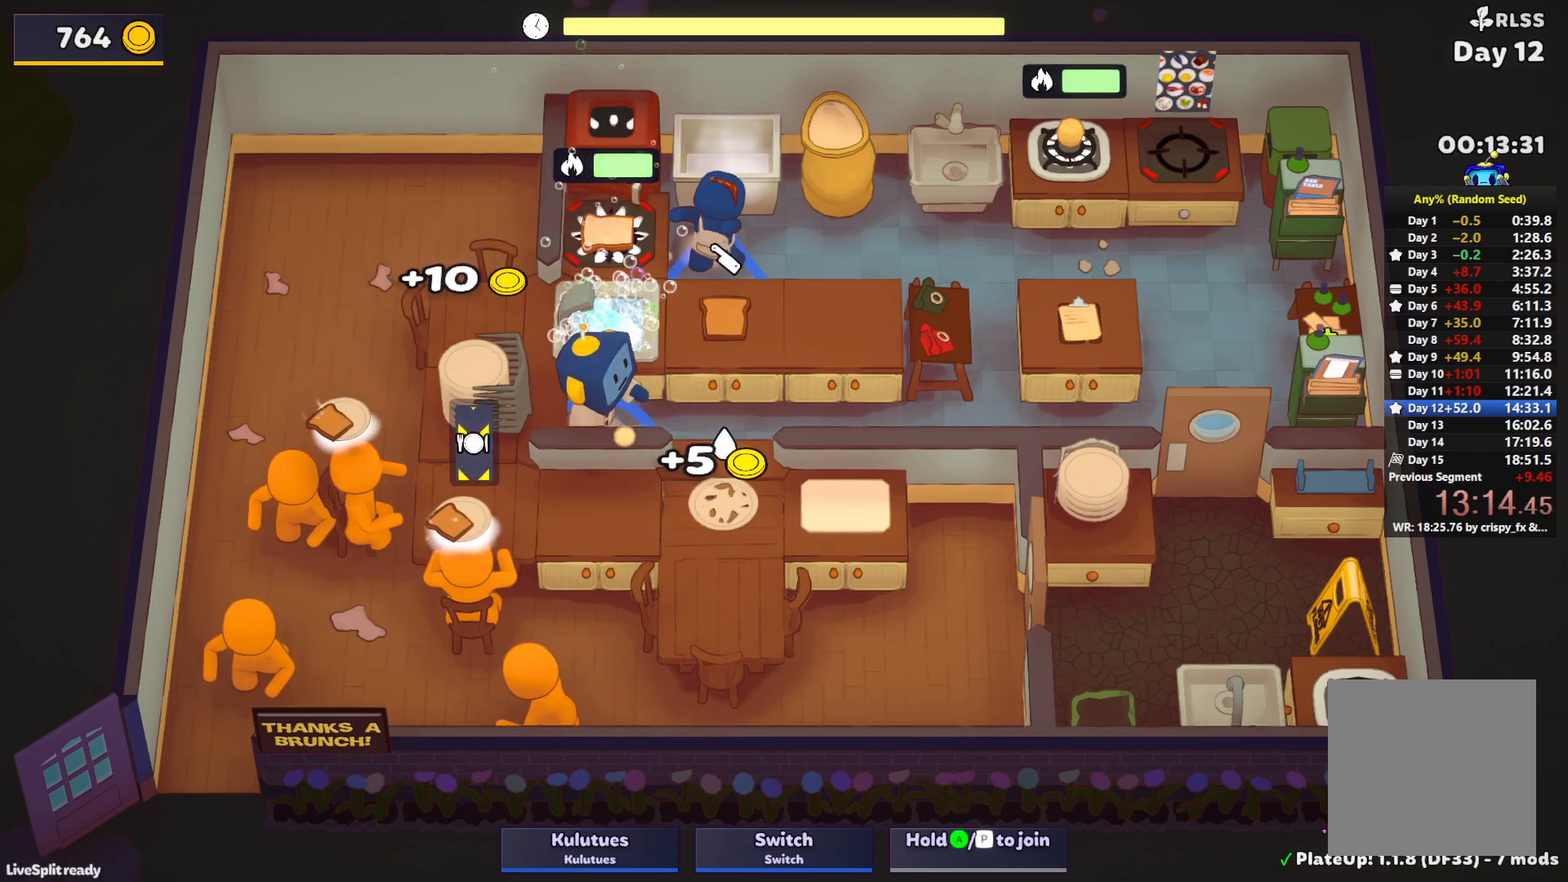
{"buttons": ["SQUARE", "L1"], "left_stick": "up", "events": [[17, "left_stick", "right"], [167, "CROSS", "down"], [200, "left_stick", "down"], [267, "CROSS", "up"], [283, "left_stick", "up-left"], [400, "CROSS", "down"], [400, "L1", "down"], [400, "left_stick", "up"], [433, "SQUARE", "down"], [483, "CROSS", "up"]]}
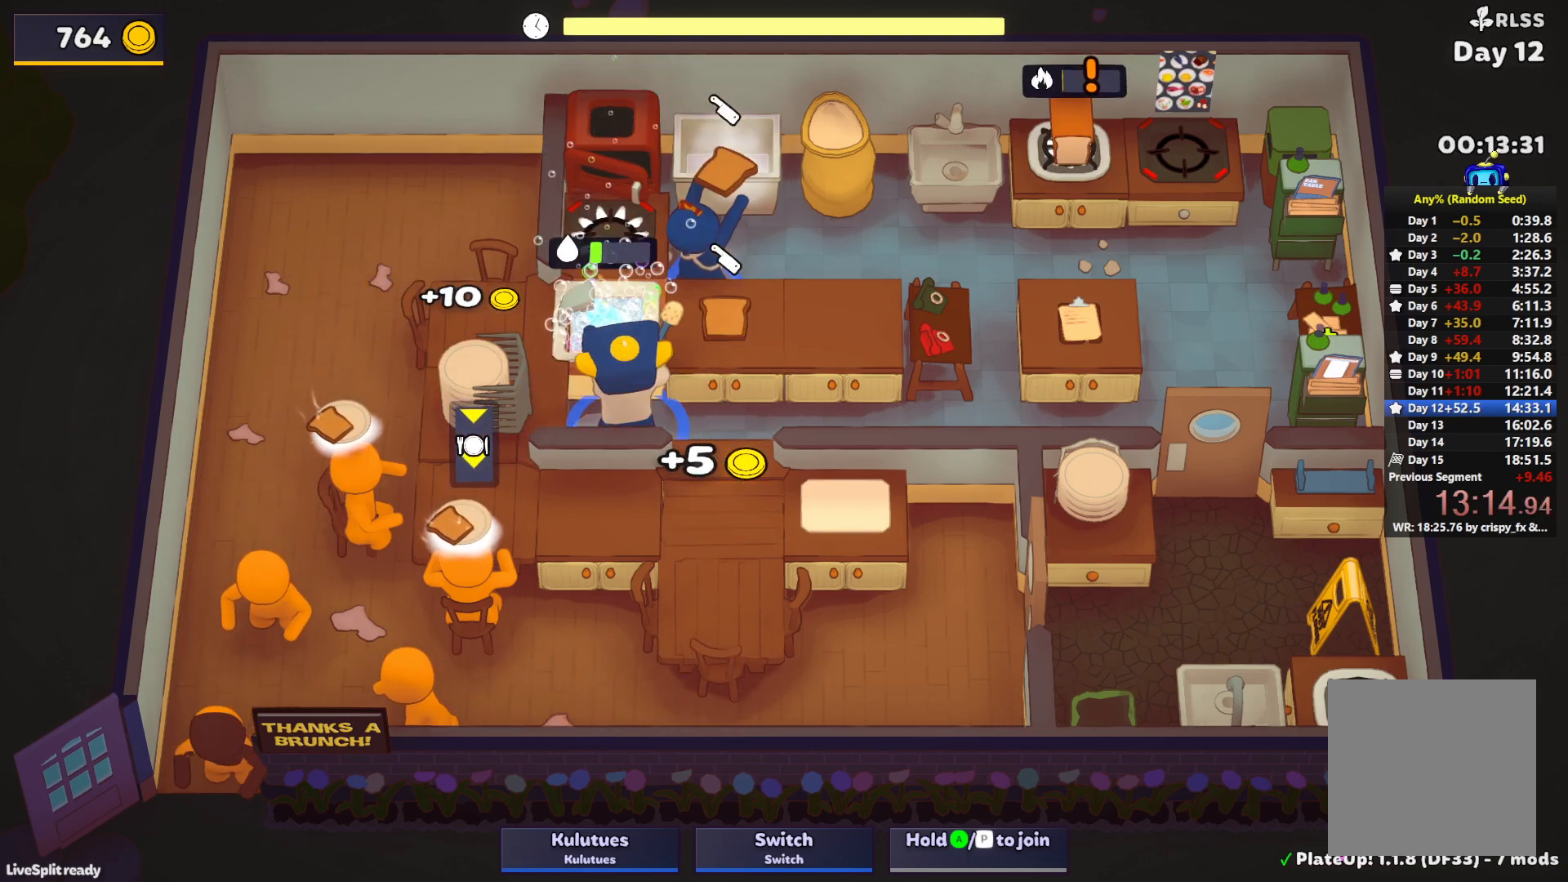
{"buttons": ["CROSS", "L1"], "left_stick": "up-right", "events": [[317, "CROSS", "down"], [367, "L1", "up"], [367, "SQUARE", "up"], [383, "left_stick", "up-right"], [417, "CROSS", "up"], [467, "L1", "down"], [483, "CROSS", "down"]]}
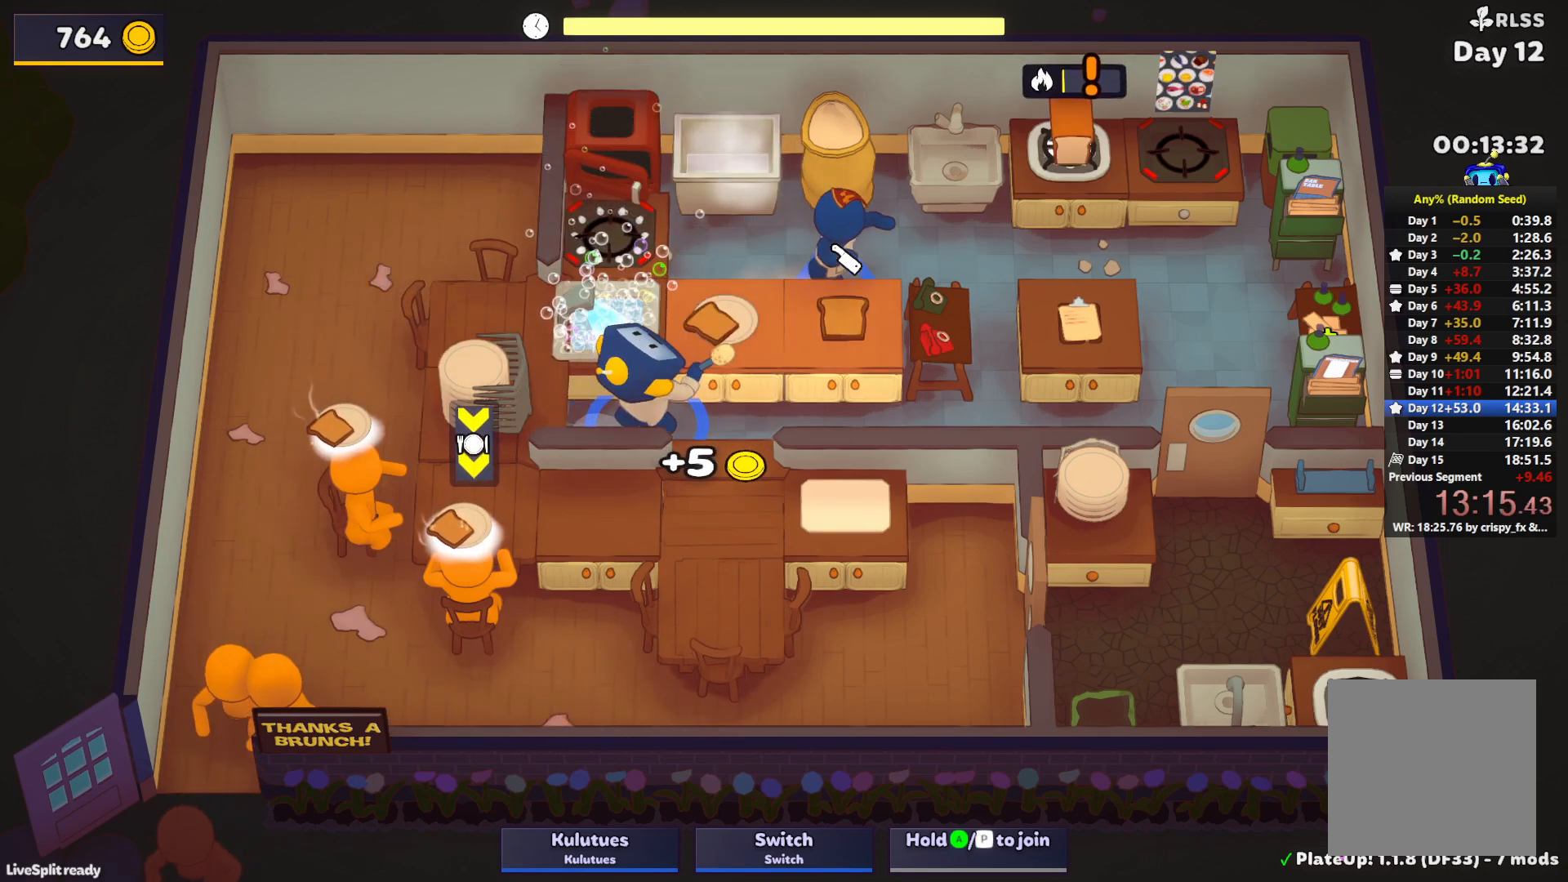
{"buttons": [], "left_stick": "down-left", "events": [[67, "CROSS", "up"], [100, "CROSS", "down"], [150, "L1", "up"], [150, "left_stick", "up-left"], [183, "CROSS", "up"], [233, "left_stick", "down-left"], [417, "CROSS", "down"], [483, "CROSS", "up"]]}
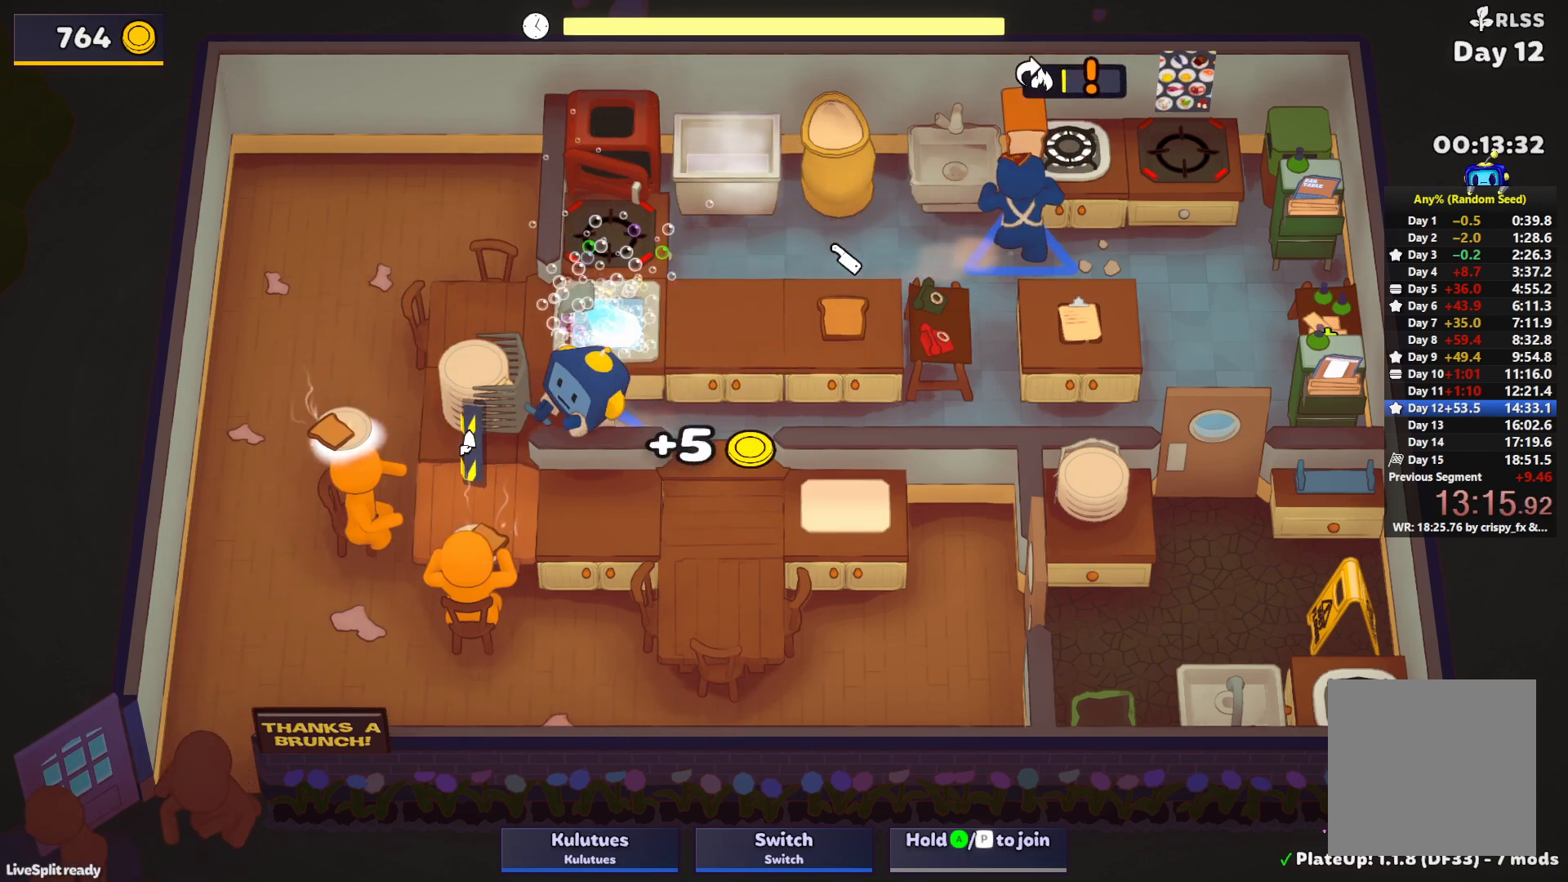
{"buttons": [], "left_stick": "up-right", "events": [[50, "CROSS", "down"], [67, "left_stick", "up-left"], [133, "left_stick", "up-right"], [150, "CROSS", "up"]]}
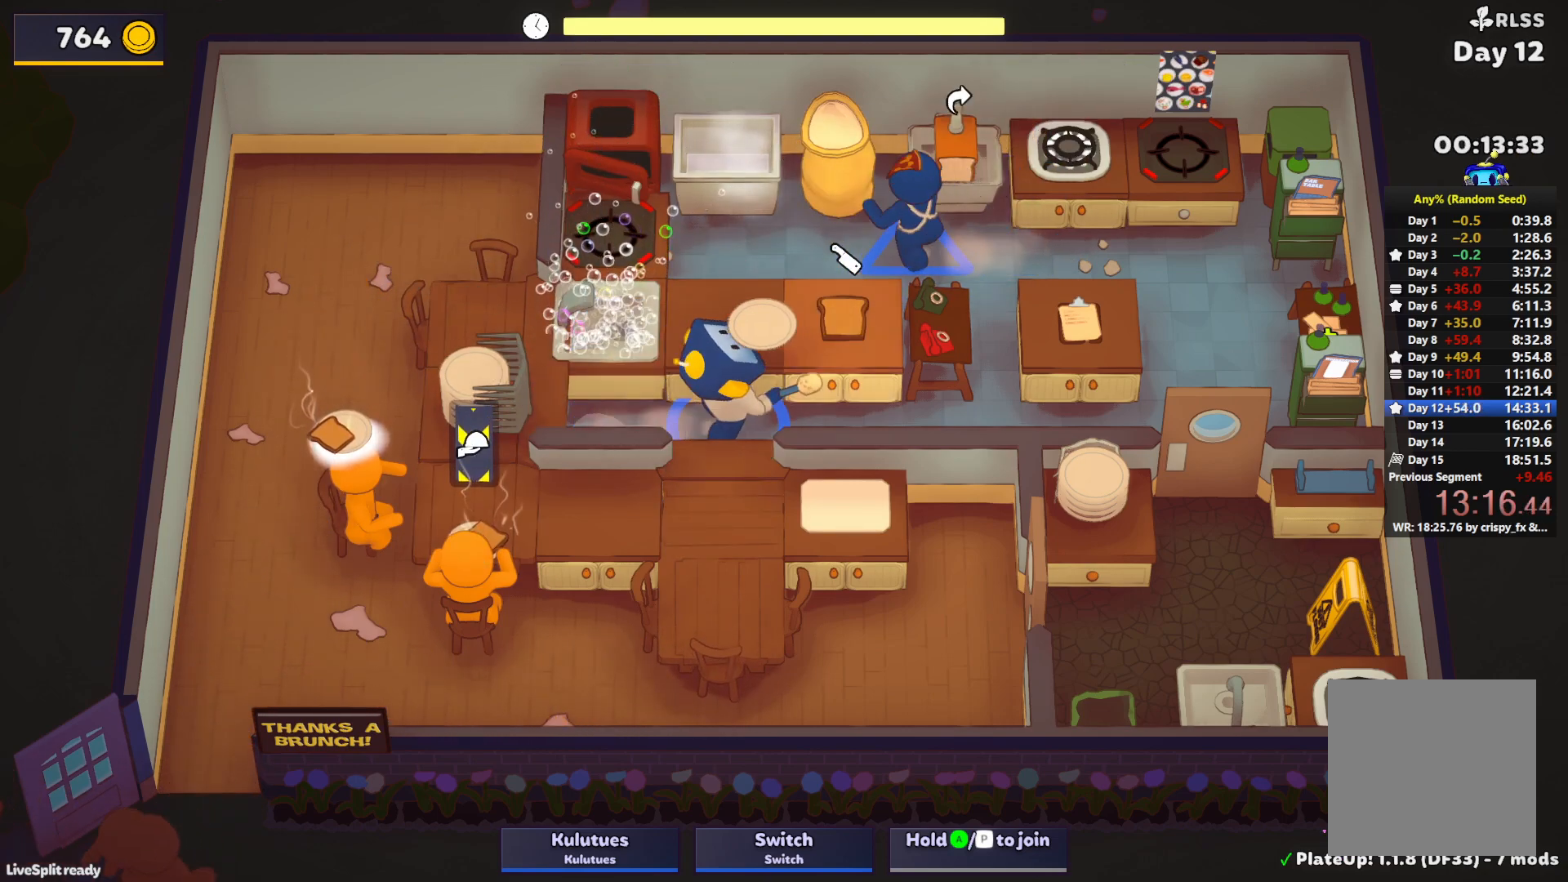
{"buttons": [], "left_stick": "down", "events": [[33, "CROSS", "down"], [33, "L1", "down"], [100, "CROSS", "up"], [167, "CROSS", "down"], [200, "left_stick", "up-left"], [217, "L1", "up"], [233, "CROSS", "up"], [250, "left_stick", "left"], [483, "left_stick", "down"]]}
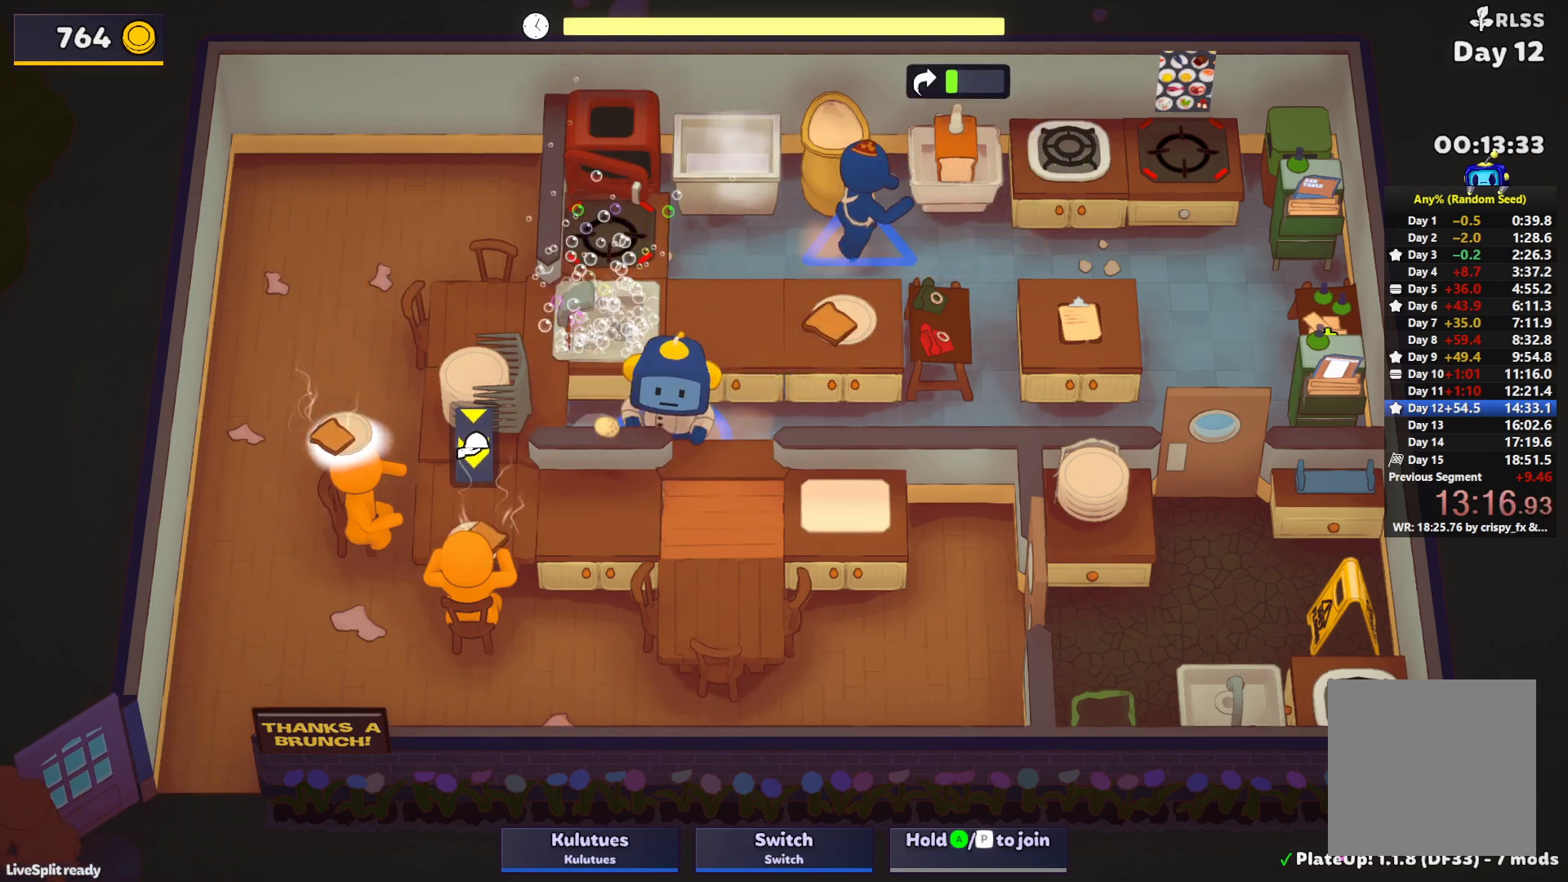
{"buttons": [], "left_stick": "left", "events": [[50, "left_stick", "right"], [100, "left_stick", "up-right"], [350, "CROSS", "down"], [417, "CROSS", "up"], [417, "left_stick", "up-left"], [467, "left_stick", "left"]]}
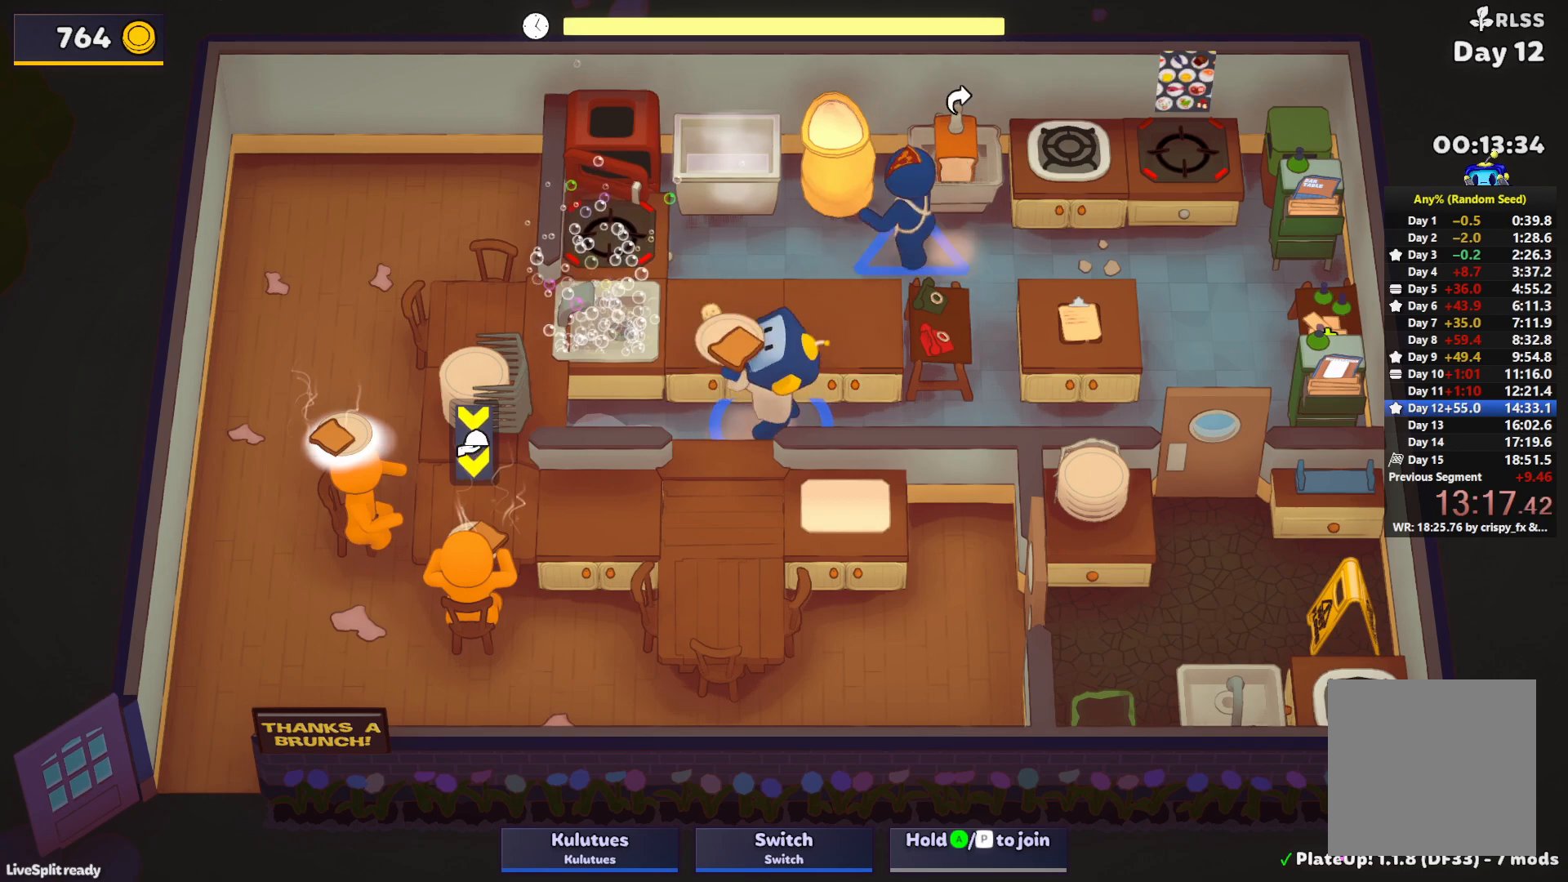
{"buttons": ["CROSS"], "left_stick": "down-left", "events": [[200, "left_stick", "down-left"], [483, "CROSS", "down"]]}
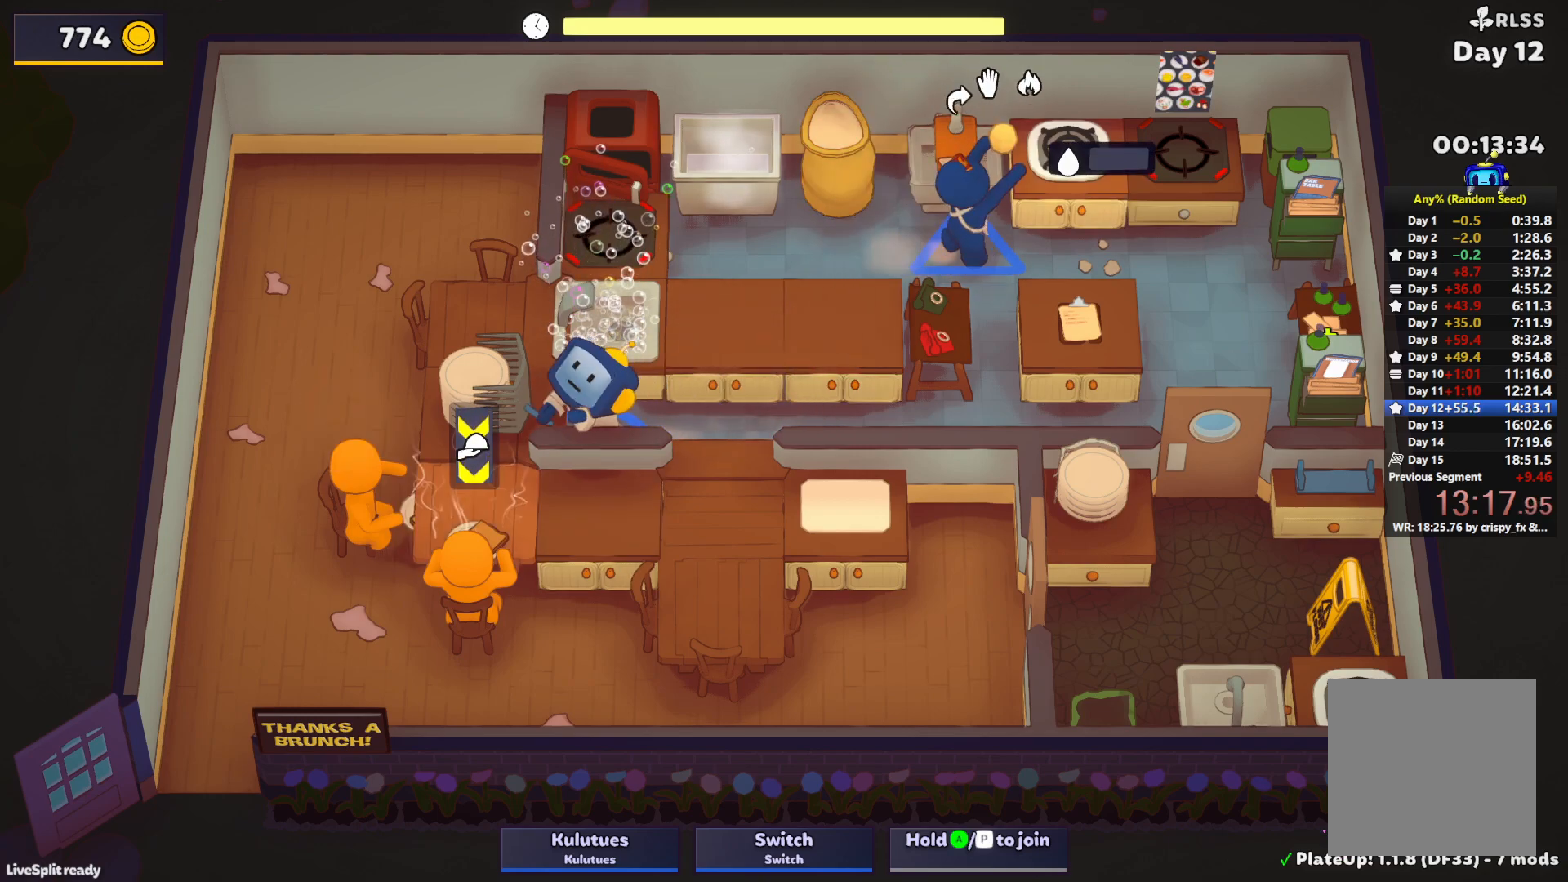
{"buttons": [], "left_stick": "left", "events": [[50, "CROSS", "up"], [383, "left_stick", "left"]]}
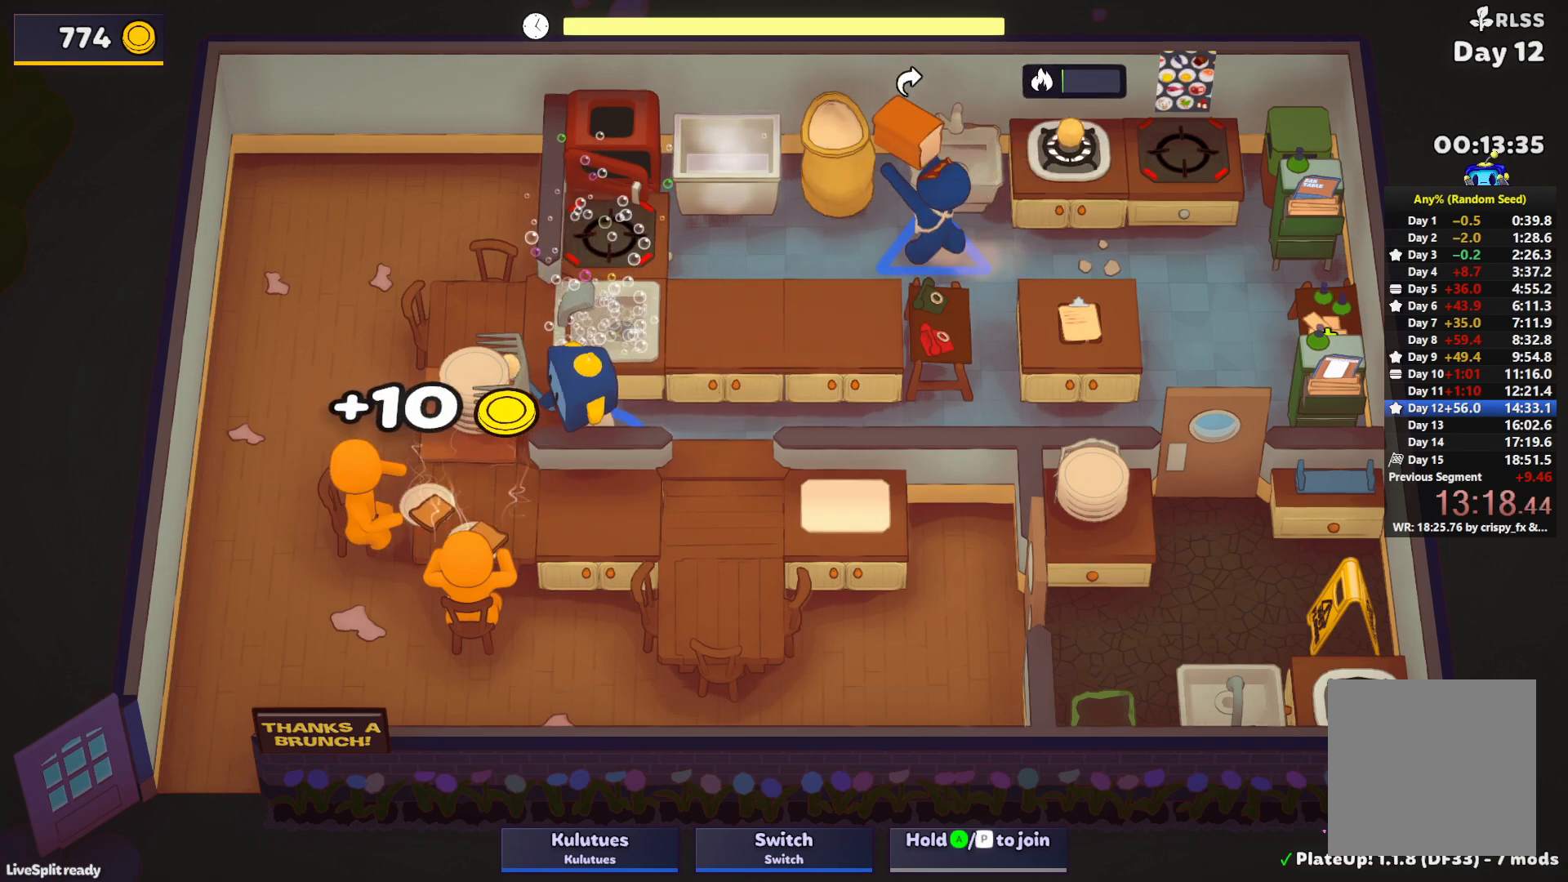
{"buttons": ["L1"], "left_stick": "down-left", "events": [[33, "left_stick", "down-left"], [200, "L1", "down"]]}
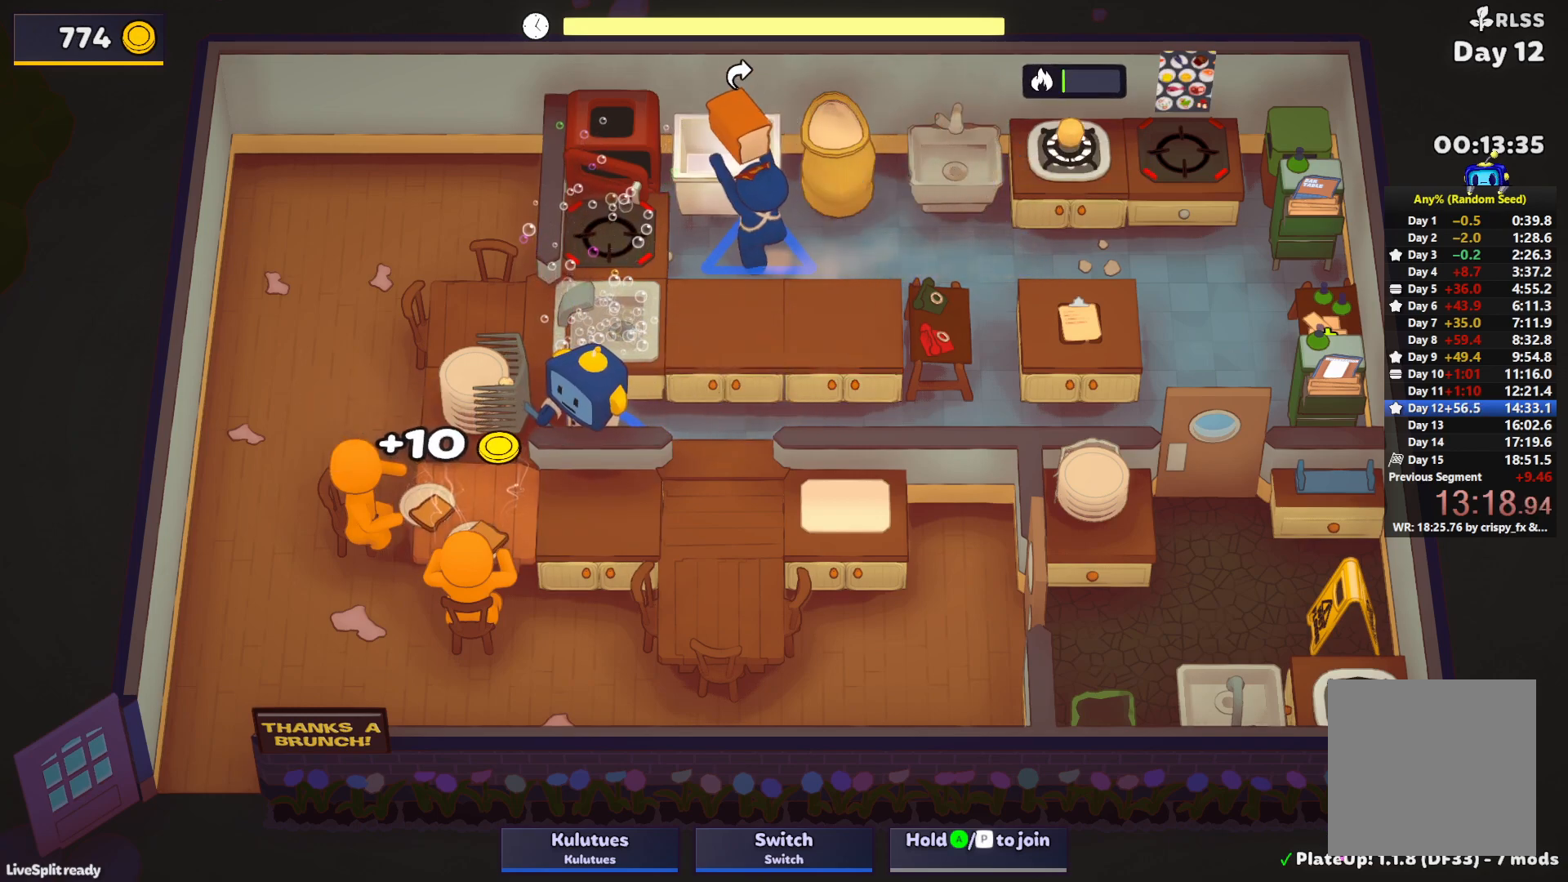
{"buttons": ["L1"], "left_stick": "down-left", "events": []}
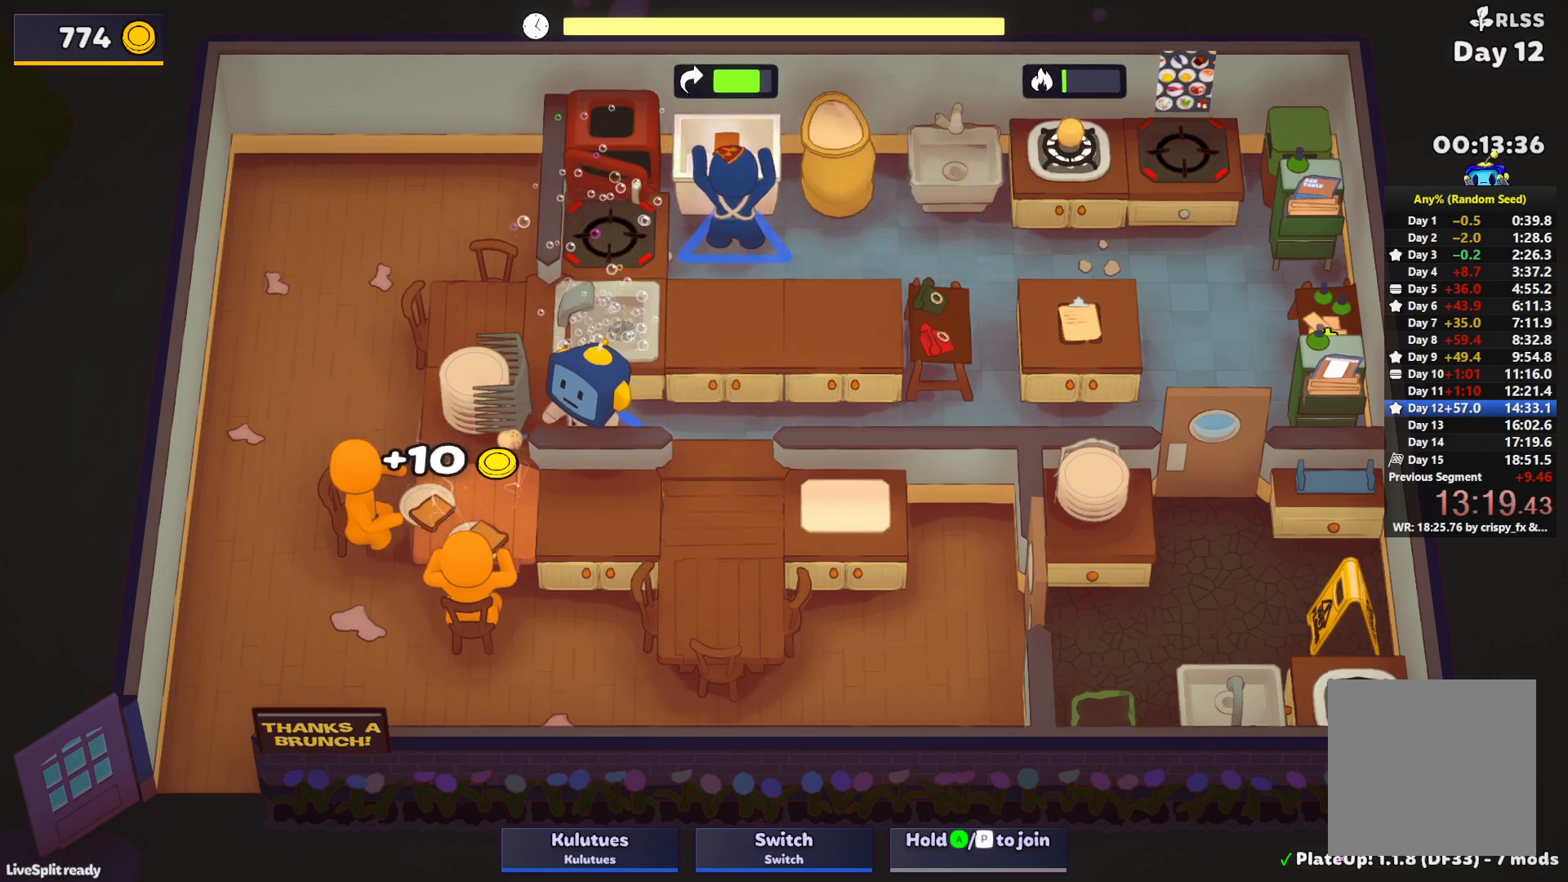
{"buttons": [], "left_stick": "right", "events": [[367, "L1", "up"], [450, "left_stick", "right"]]}
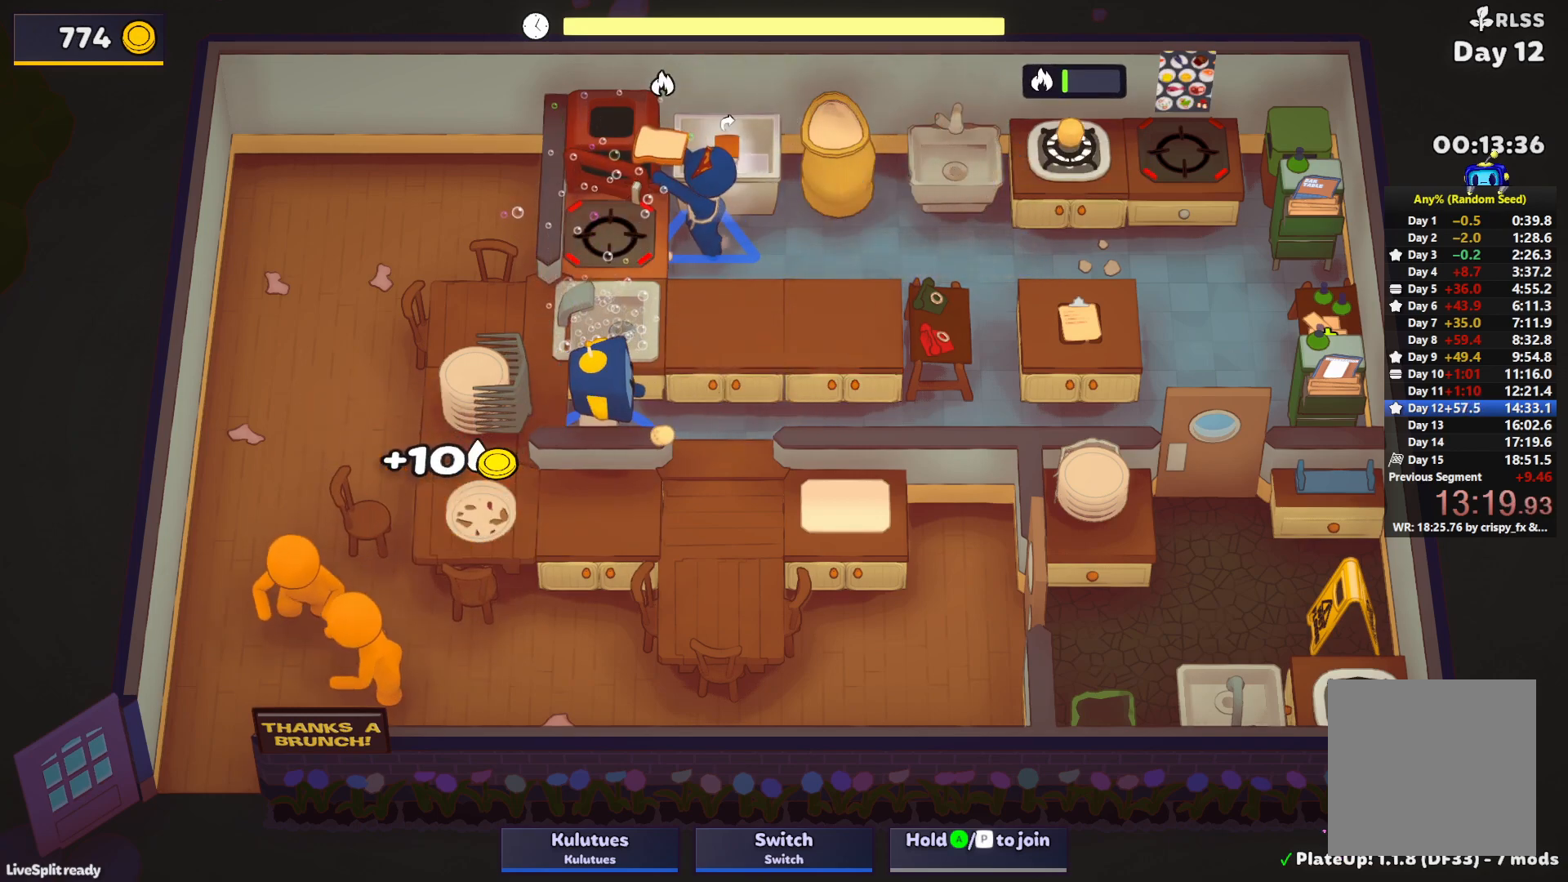
{"buttons": [], "left_stick": "right", "events": []}
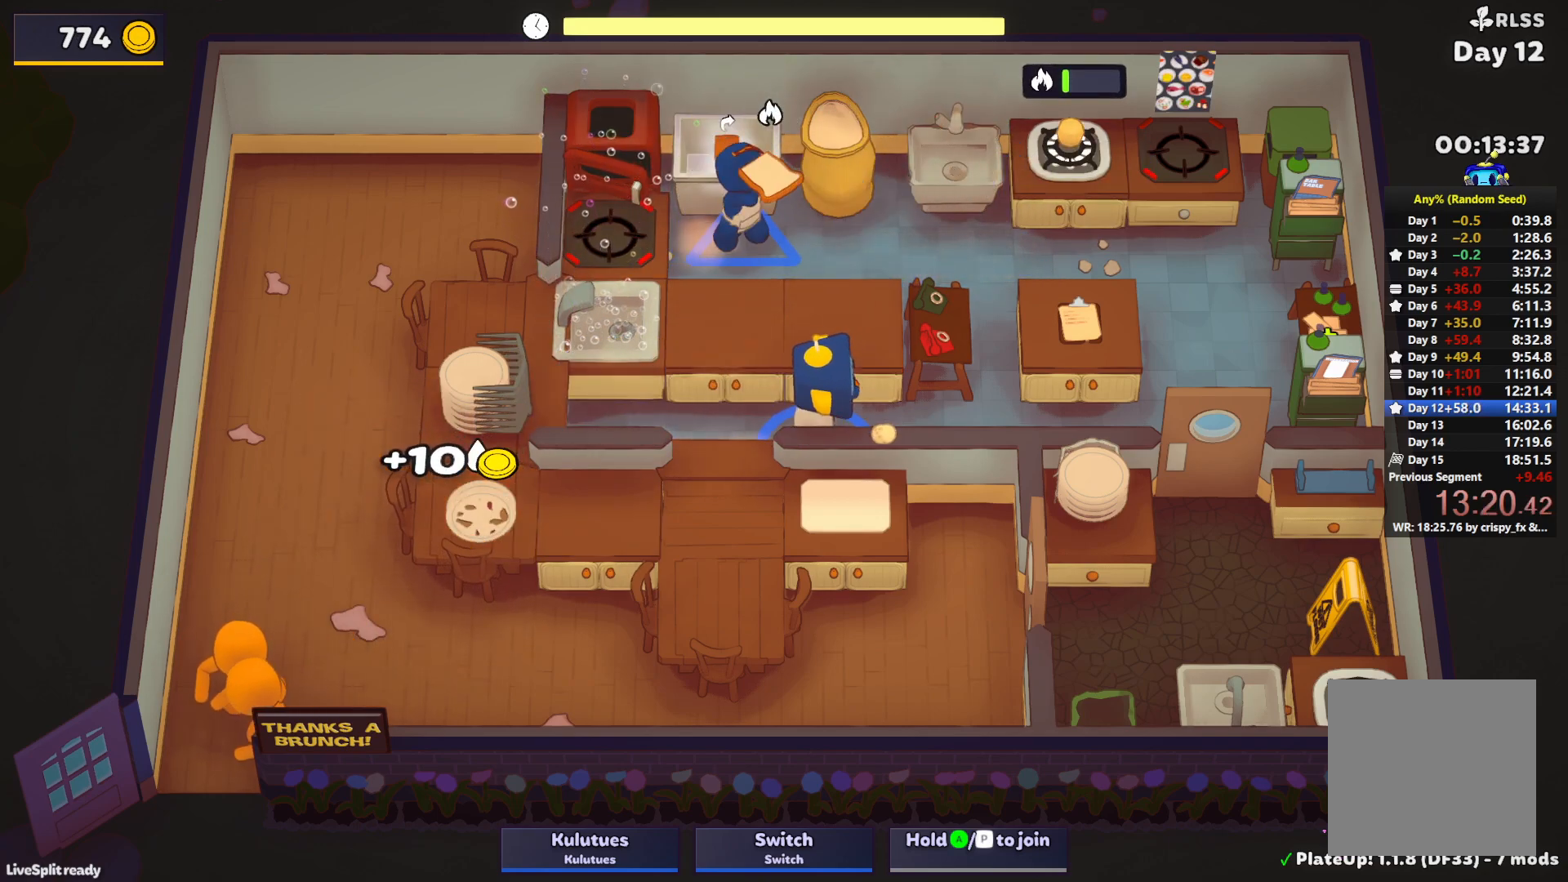
{"buttons": [], "left_stick": "right", "events": []}
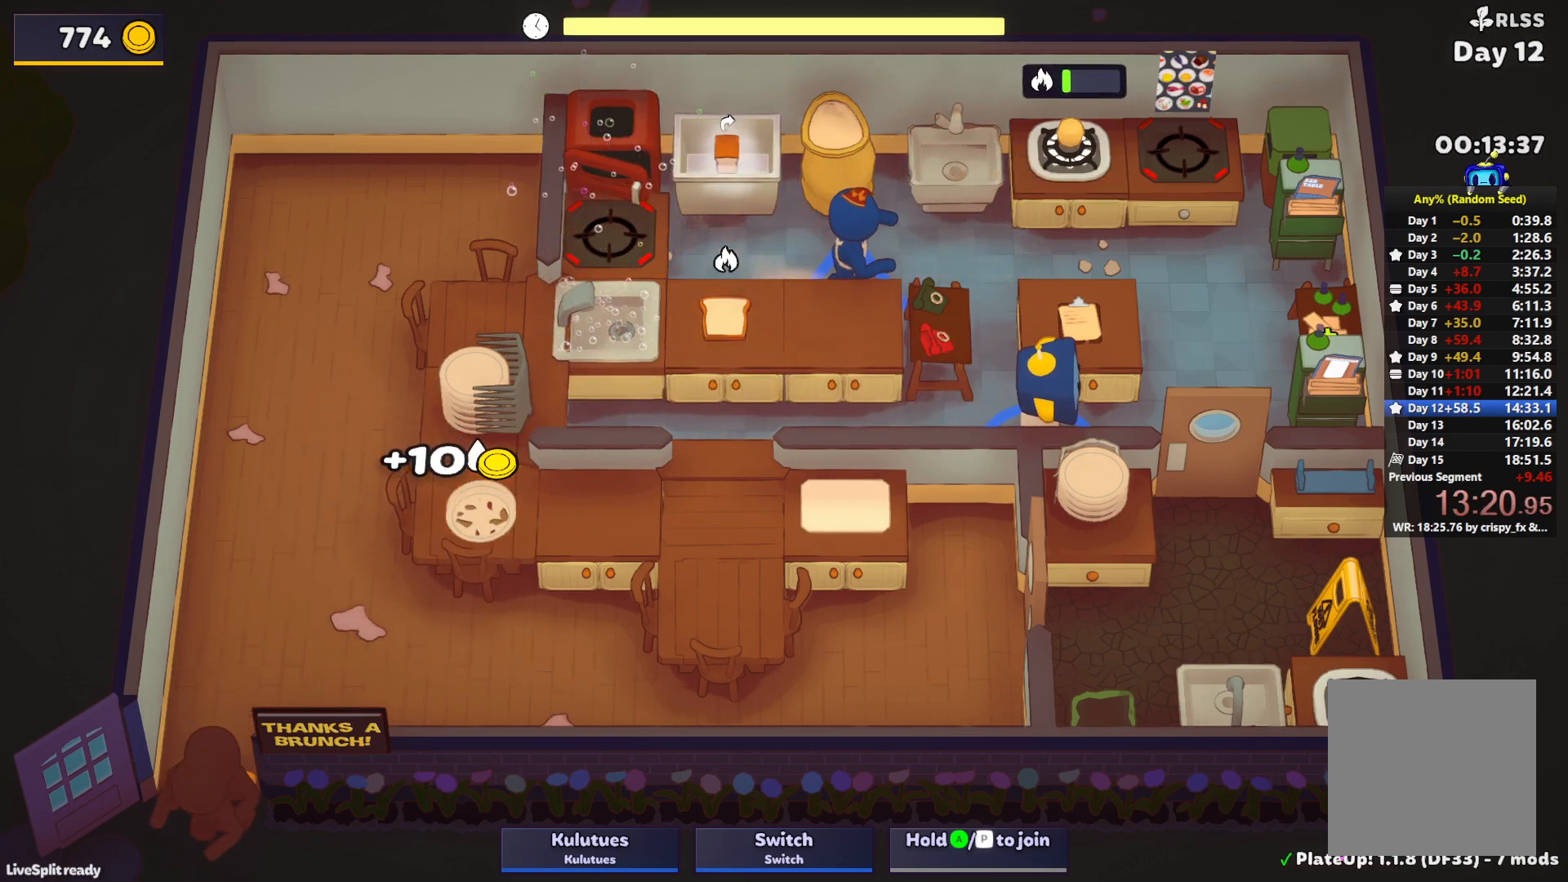
{"buttons": [], "left_stick": "center", "events": [[367, "left_stick", "center"]]}
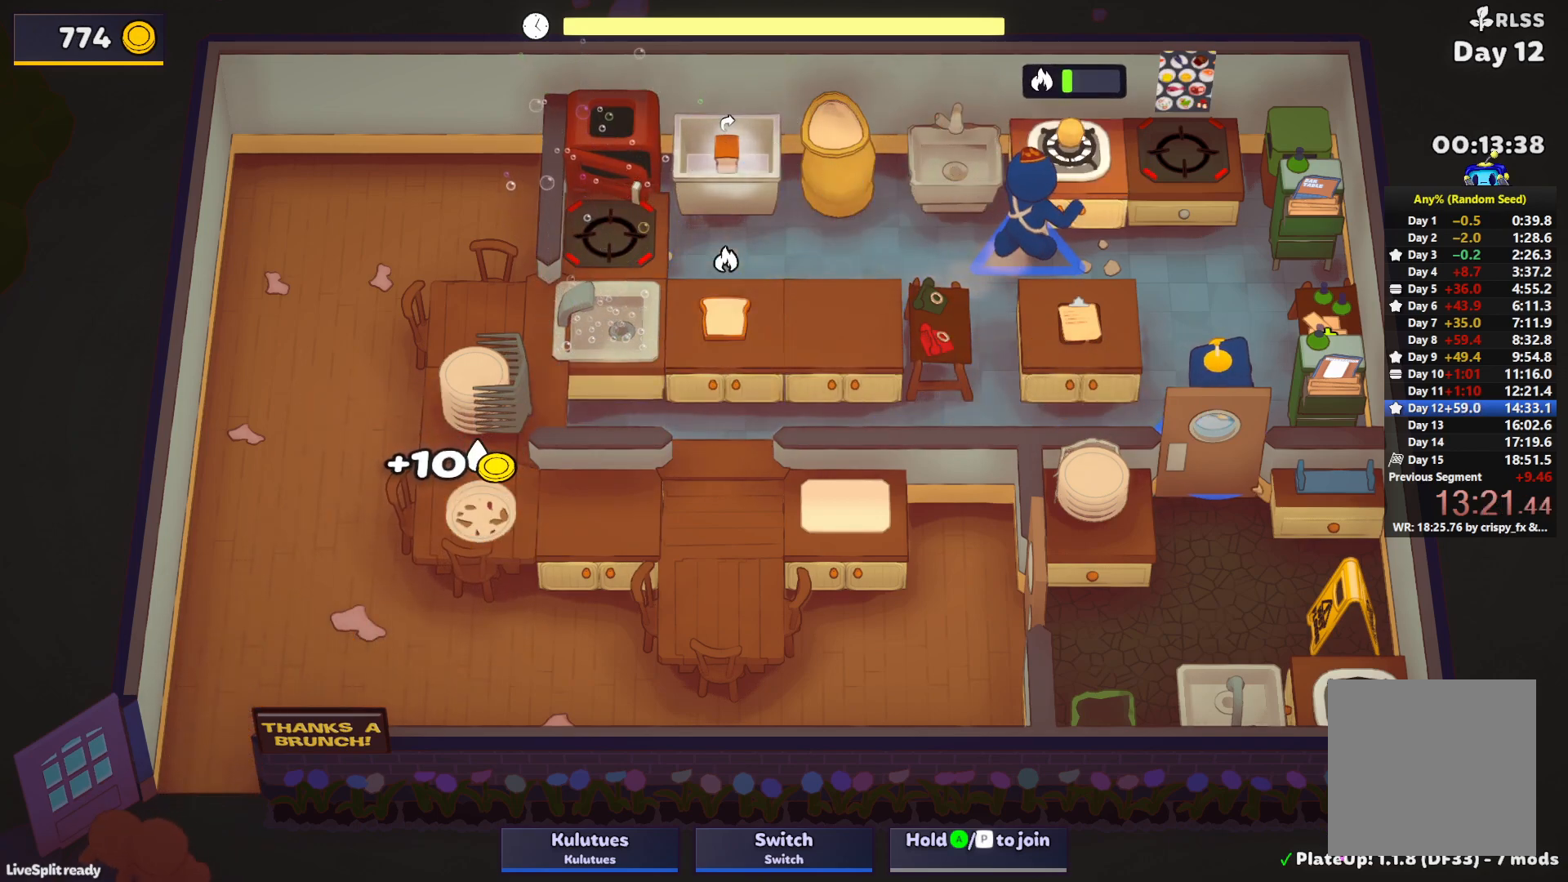
{"buttons": [], "left_stick": "center", "events": []}
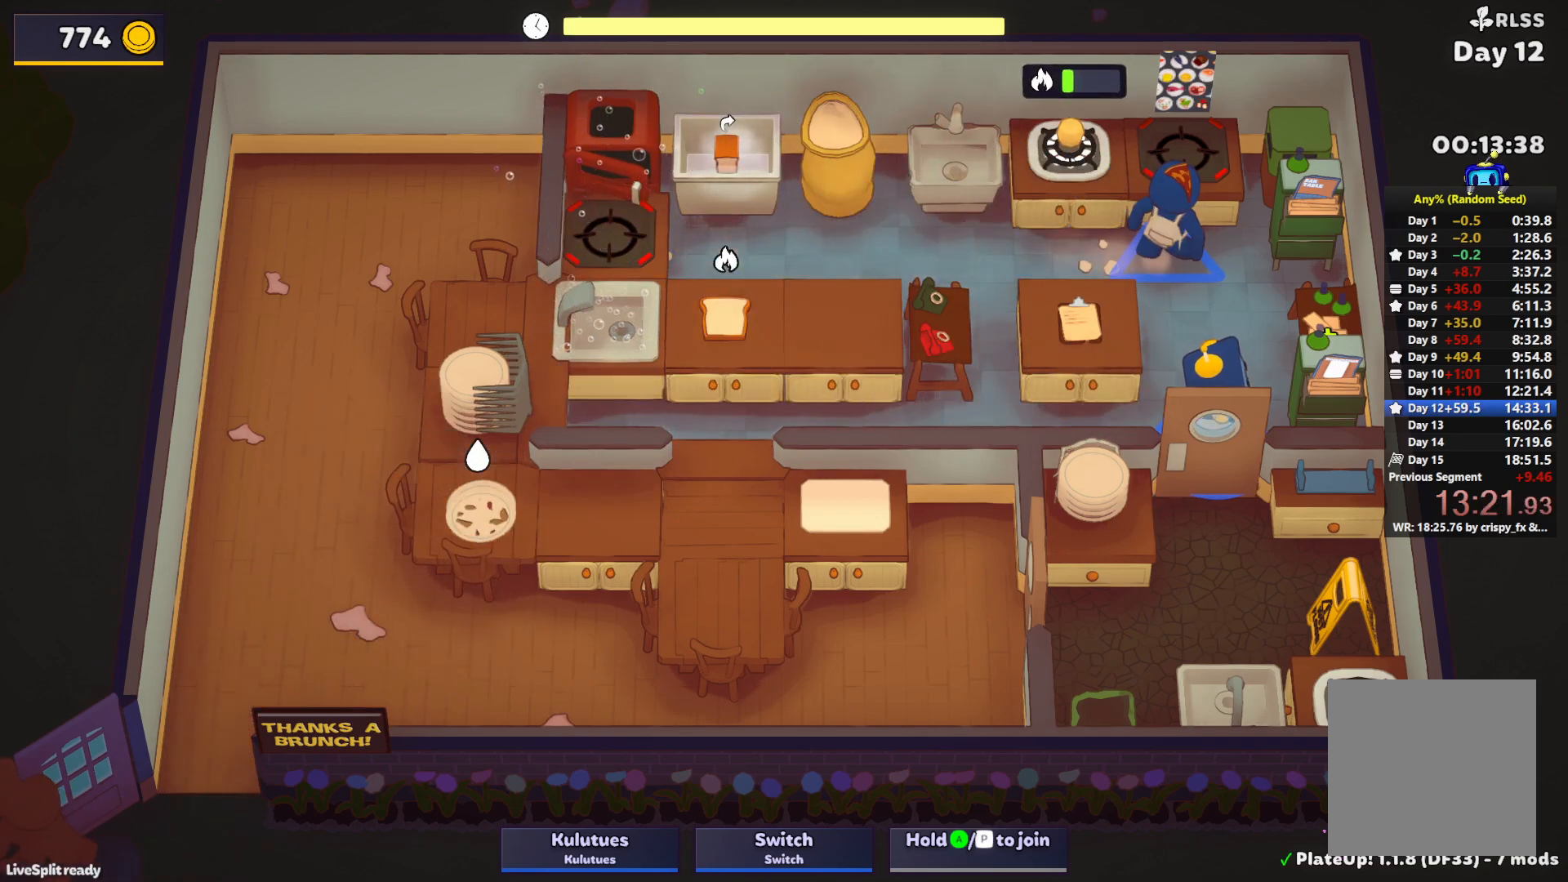
{"buttons": [], "left_stick": "center", "events": []}
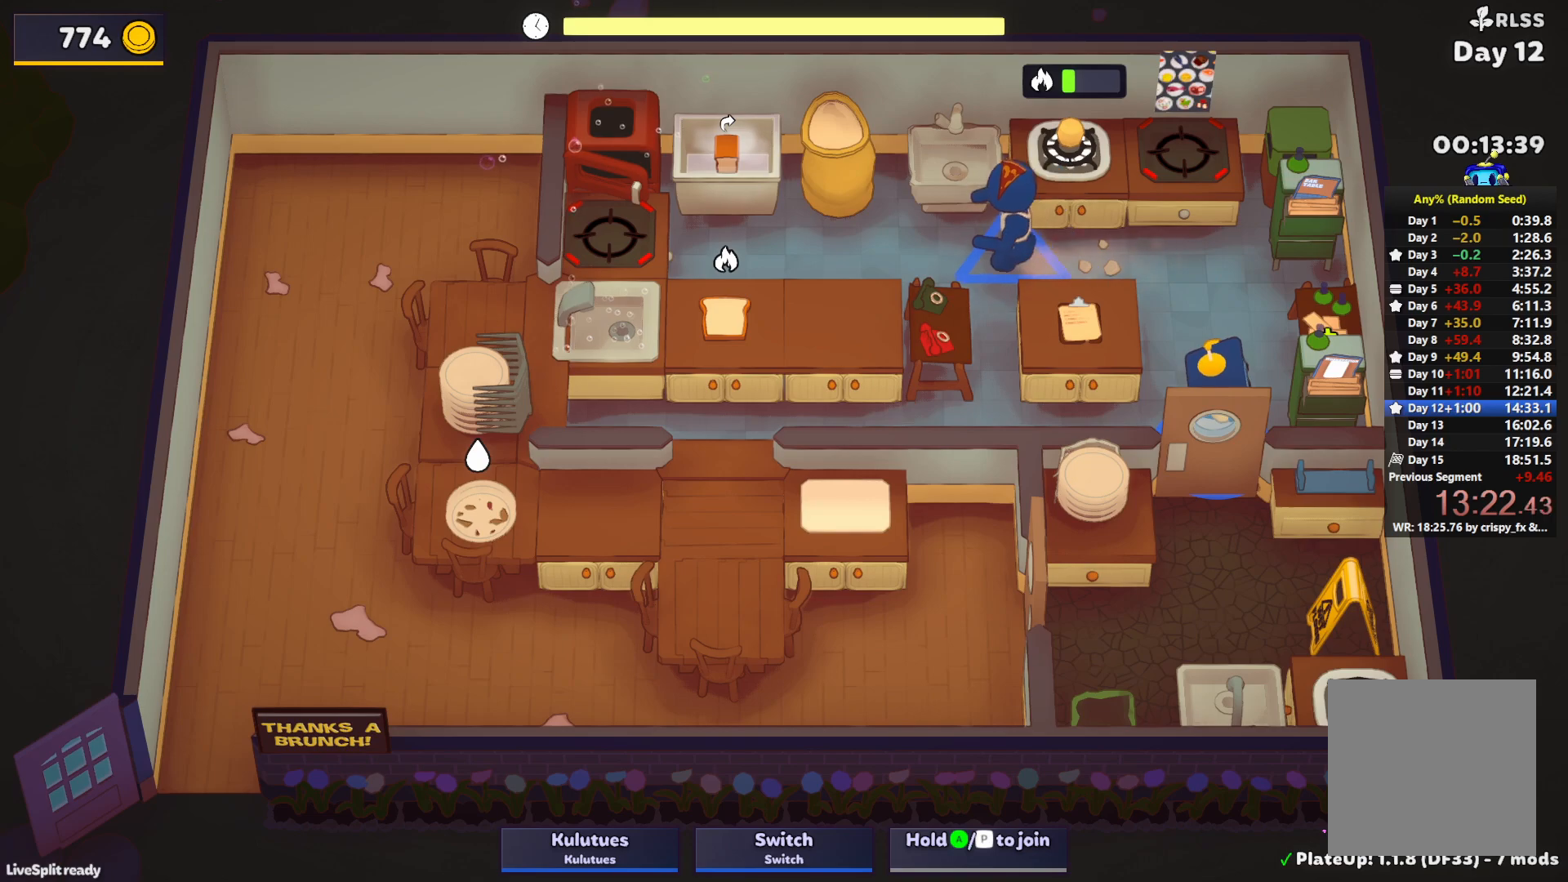
{"buttons": [], "left_stick": "center", "events": []}
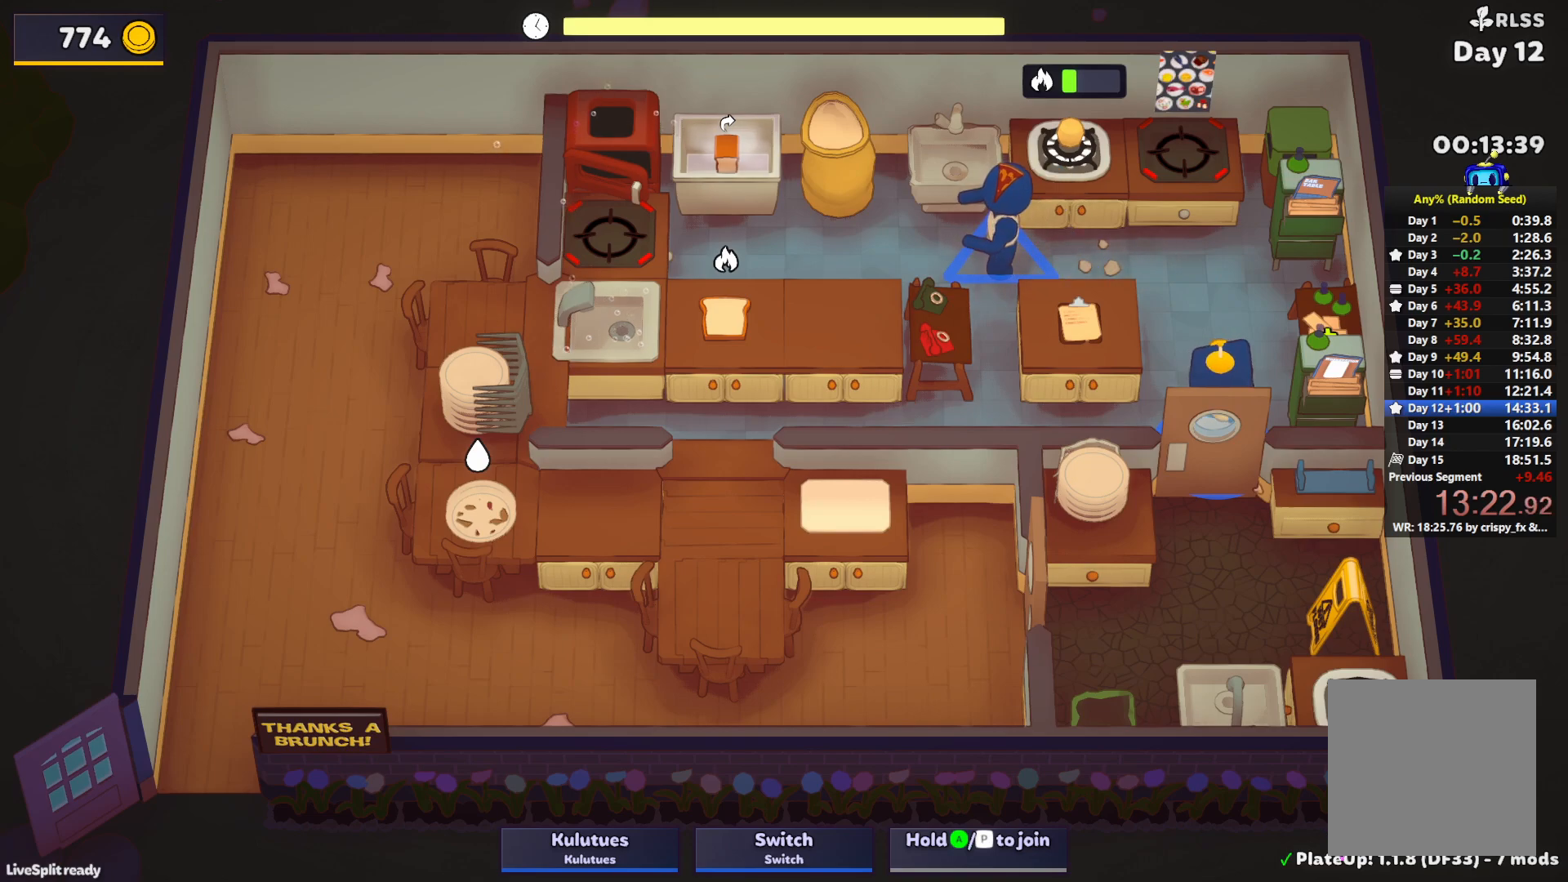
{"buttons": [], "left_stick": "center", "events": []}